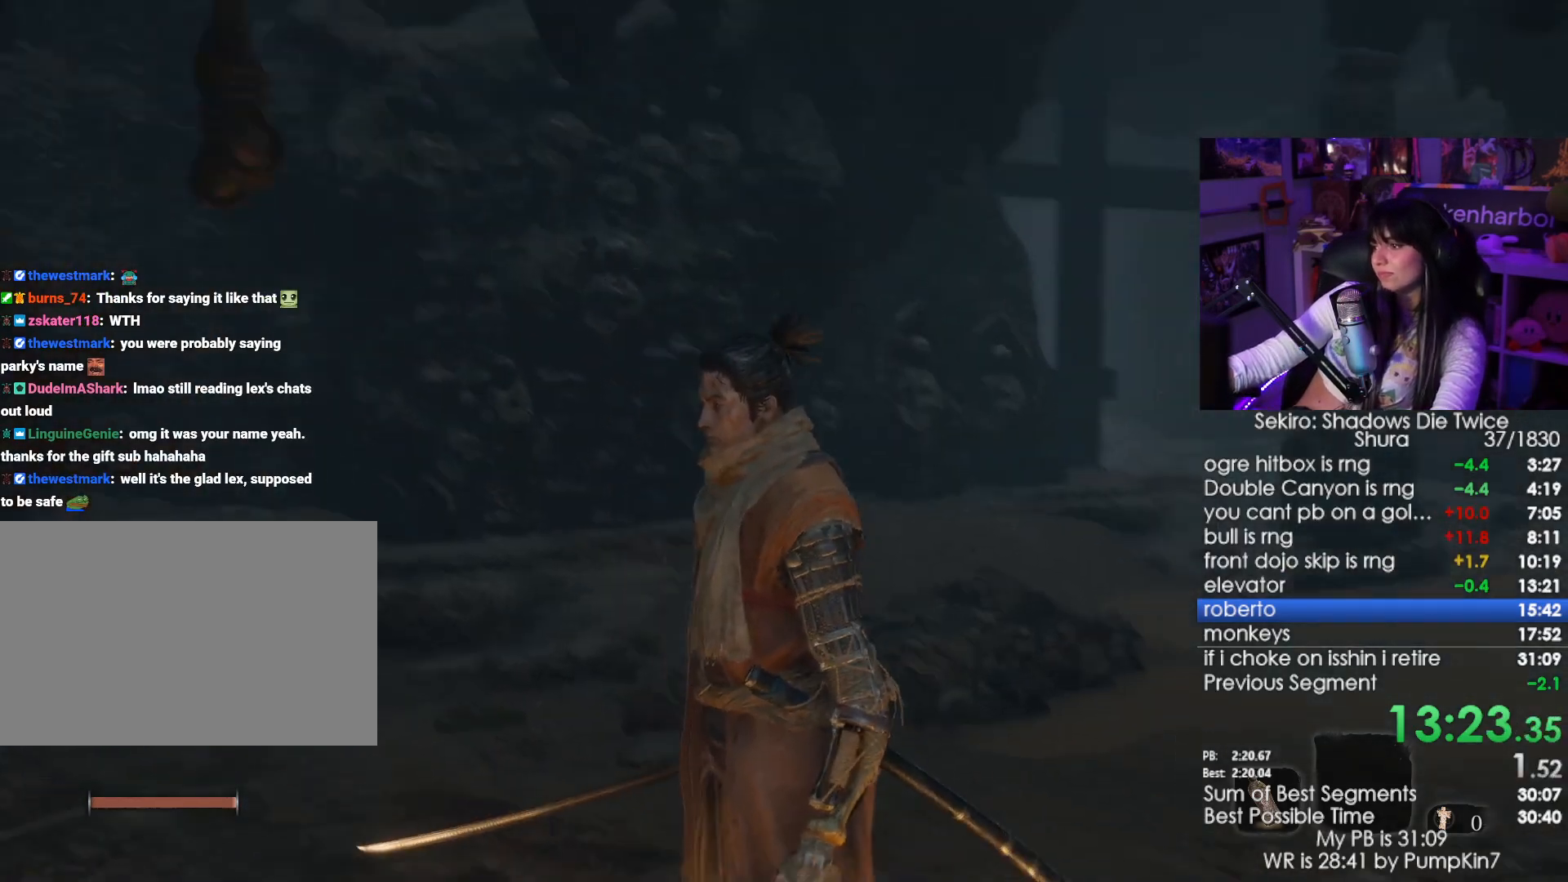
Gameplay with keyboard and mouse; each line is a JSON object with the keys and mouse buttons held at the frame after it. "events" lists presses ("down") and releases ("up") of "1", "2", "3", "4", "5", "a", "alt", "c", "caps_lock", "ctrl", "d", "e", "f", "g", "q", "r", "s", "shift", "space", "t", "tab", "v", "w", "x", "z", "mouse_left", "mouse_wheel" and "mouse_right" between this image and that frame as [ms after this image, input, new state], when the widget could be followed in between. "mouse_left", "mouse_wheel", "mouse_right" = the "left", "wheel", "right" buttons of the "mouse" list. No other keys are recorded. "wheel" means that the mouse wheel is clicked or scrolled. Not read: mouse_move.
{"keys": [], "mouse": [], "events": [[33, "w", "down"], [166, "w", "up"]]}
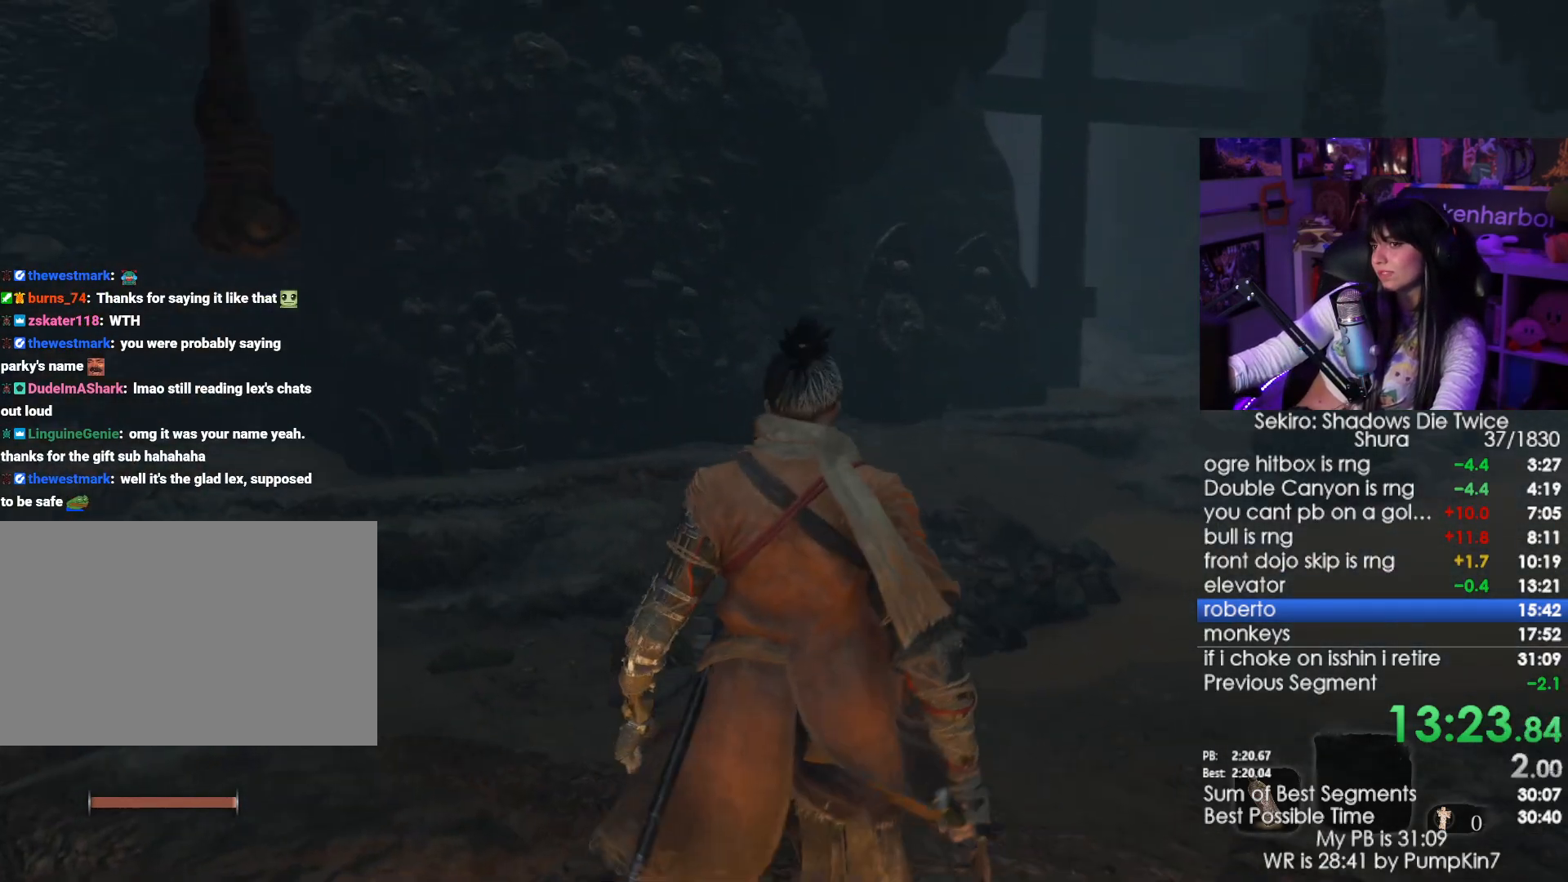
{"keys": [], "mouse": [], "events": []}
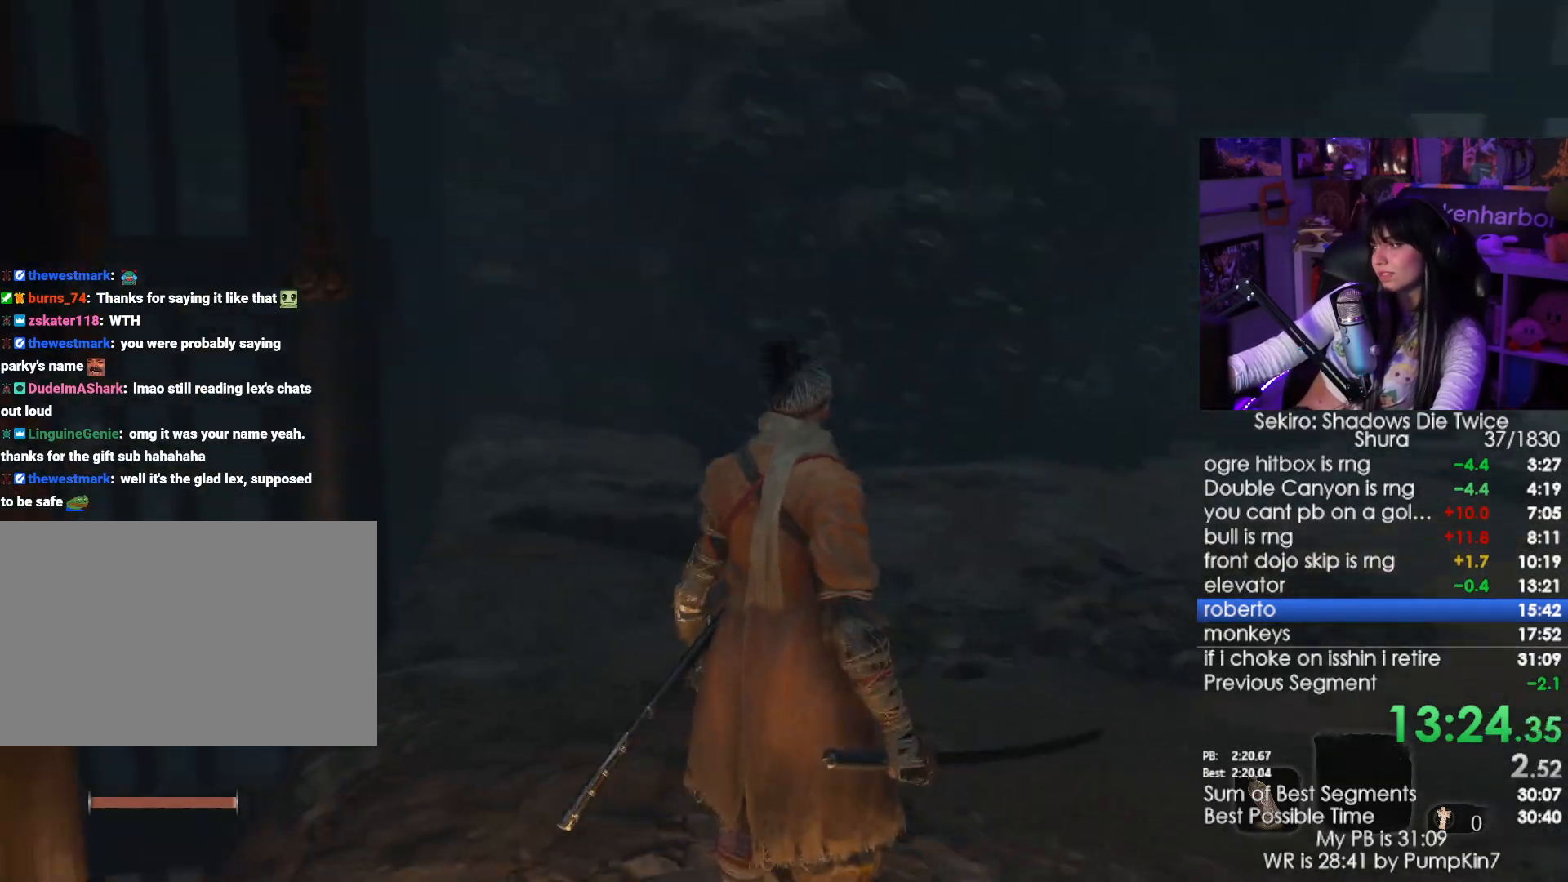
{"keys": [], "mouse": [], "events": [[300, "d", "down"], [483, "d", "up"]]}
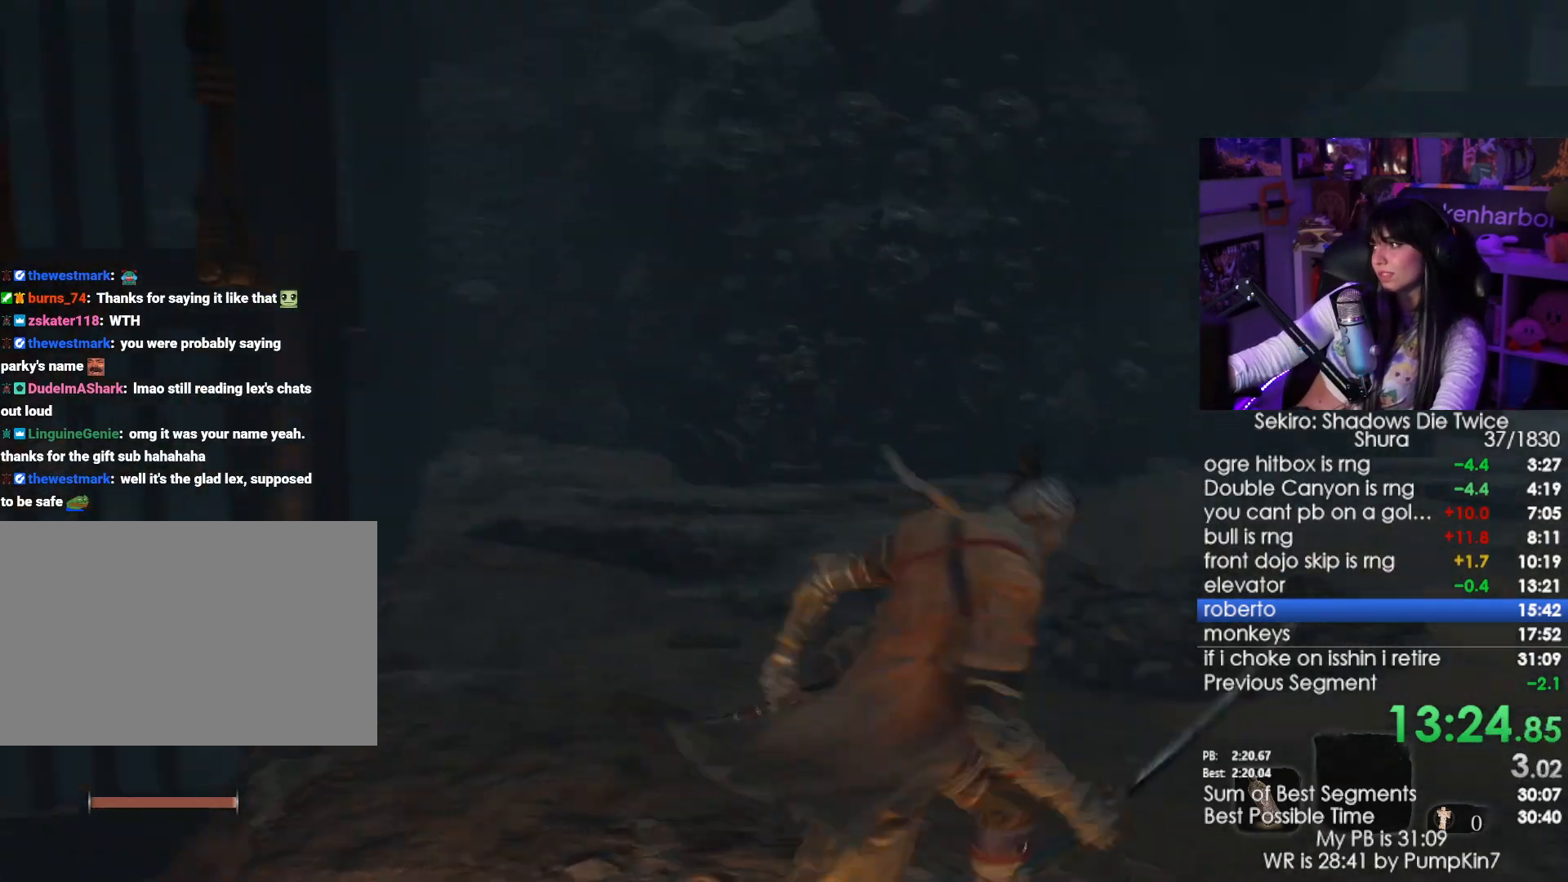
{"keys": [], "mouse": [], "events": [[116, "mouse_left", "down"], [266, "mouse_left", "up"]]}
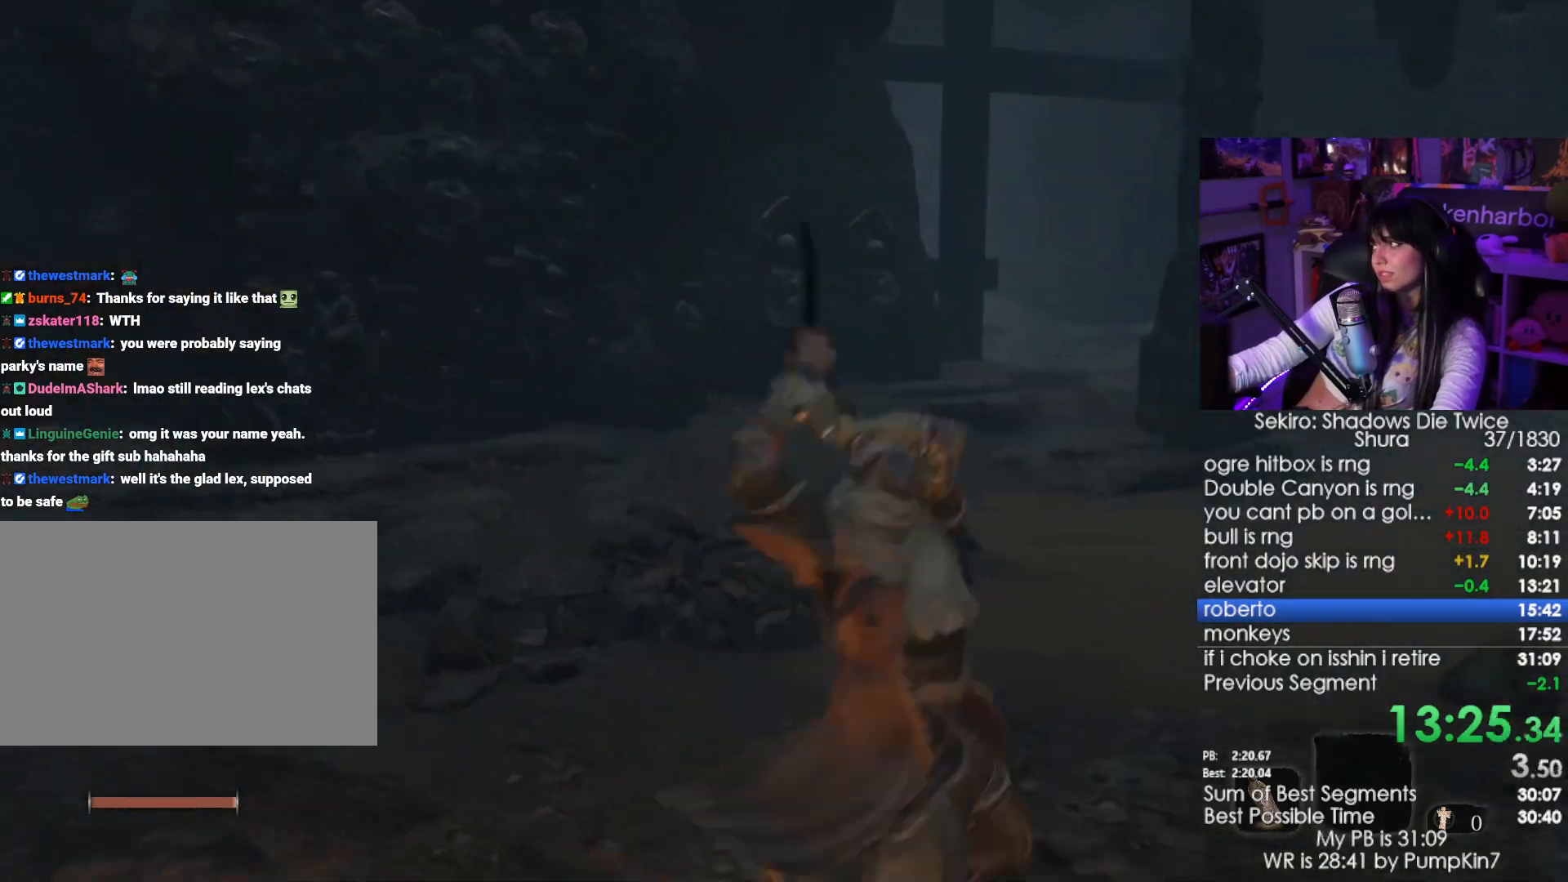
{"keys": [], "mouse": [], "events": []}
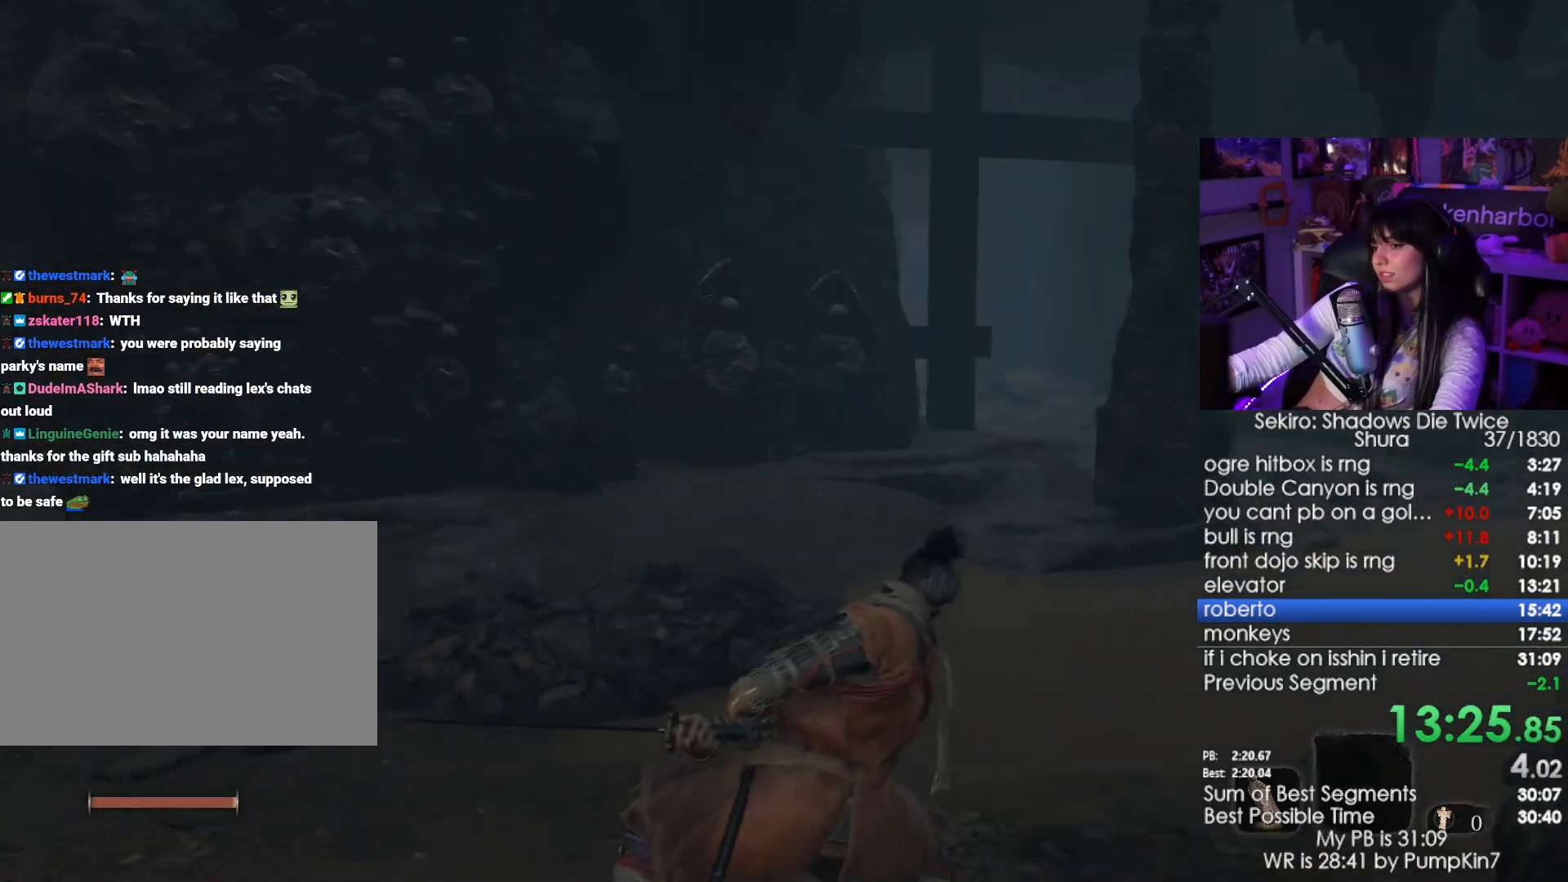
{"keys": [], "mouse": [], "events": []}
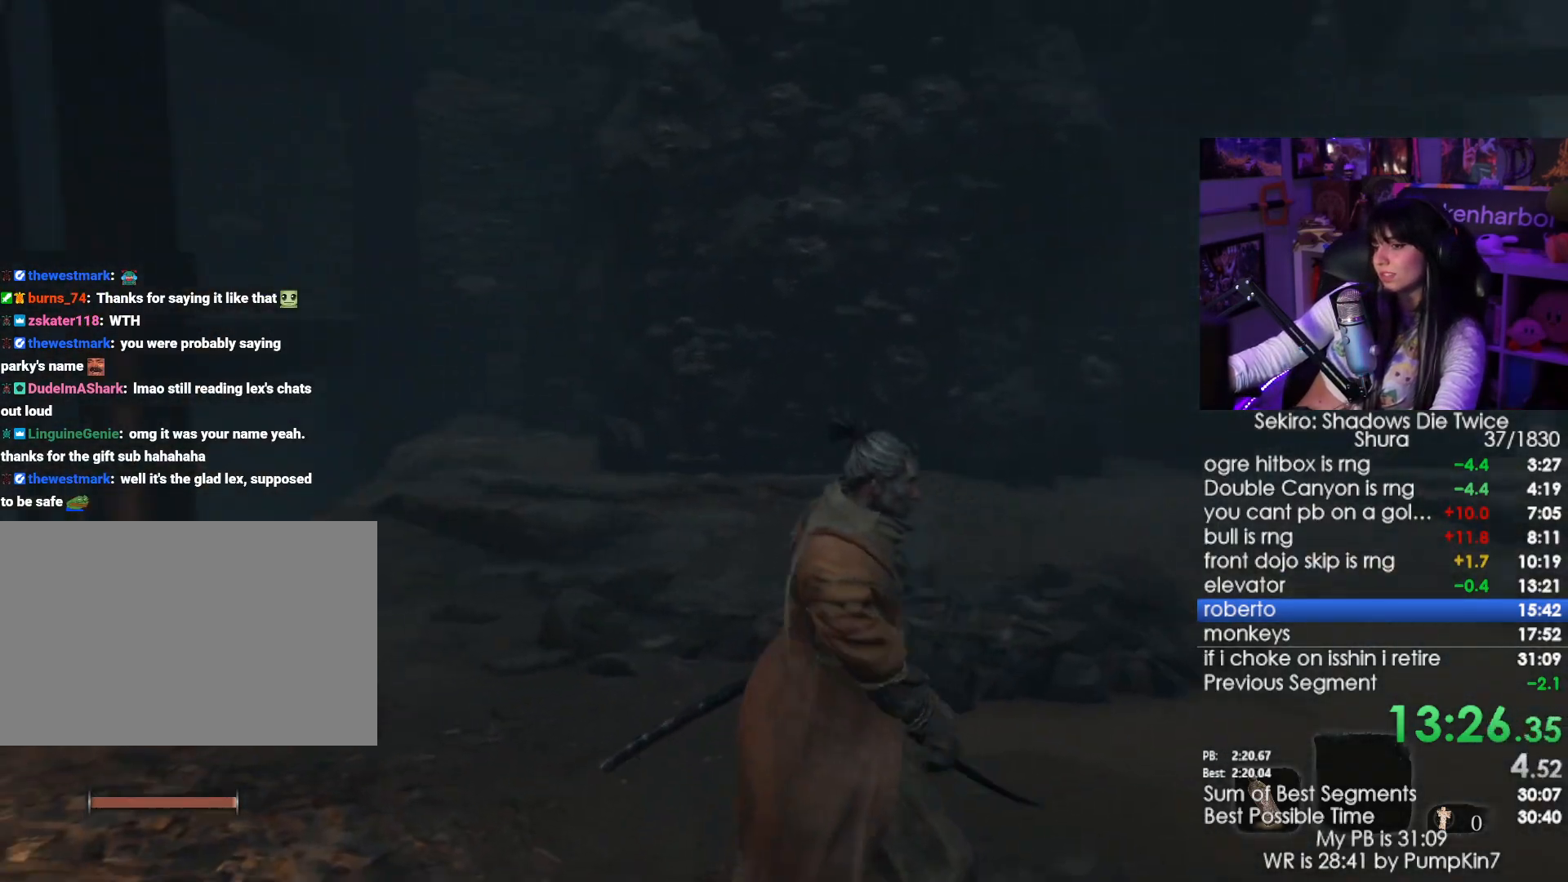
{"keys": [], "mouse": [], "events": [[166, "c", "down"], [216, "c", "up"], [350, "c", "down"], [383, "c", "up"]]}
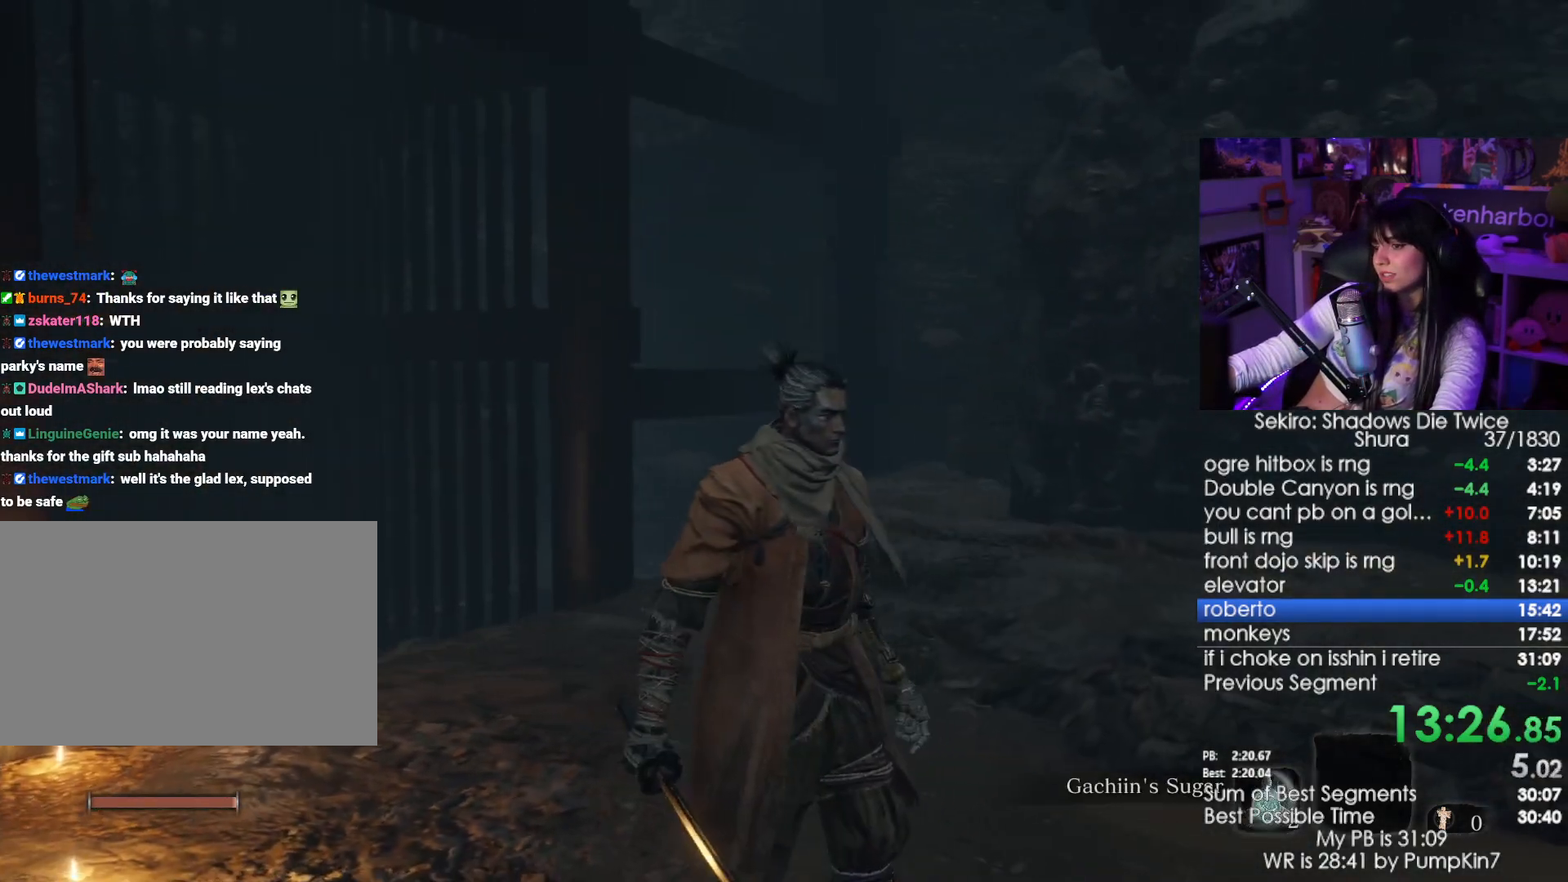
{"keys": [], "mouse": []}
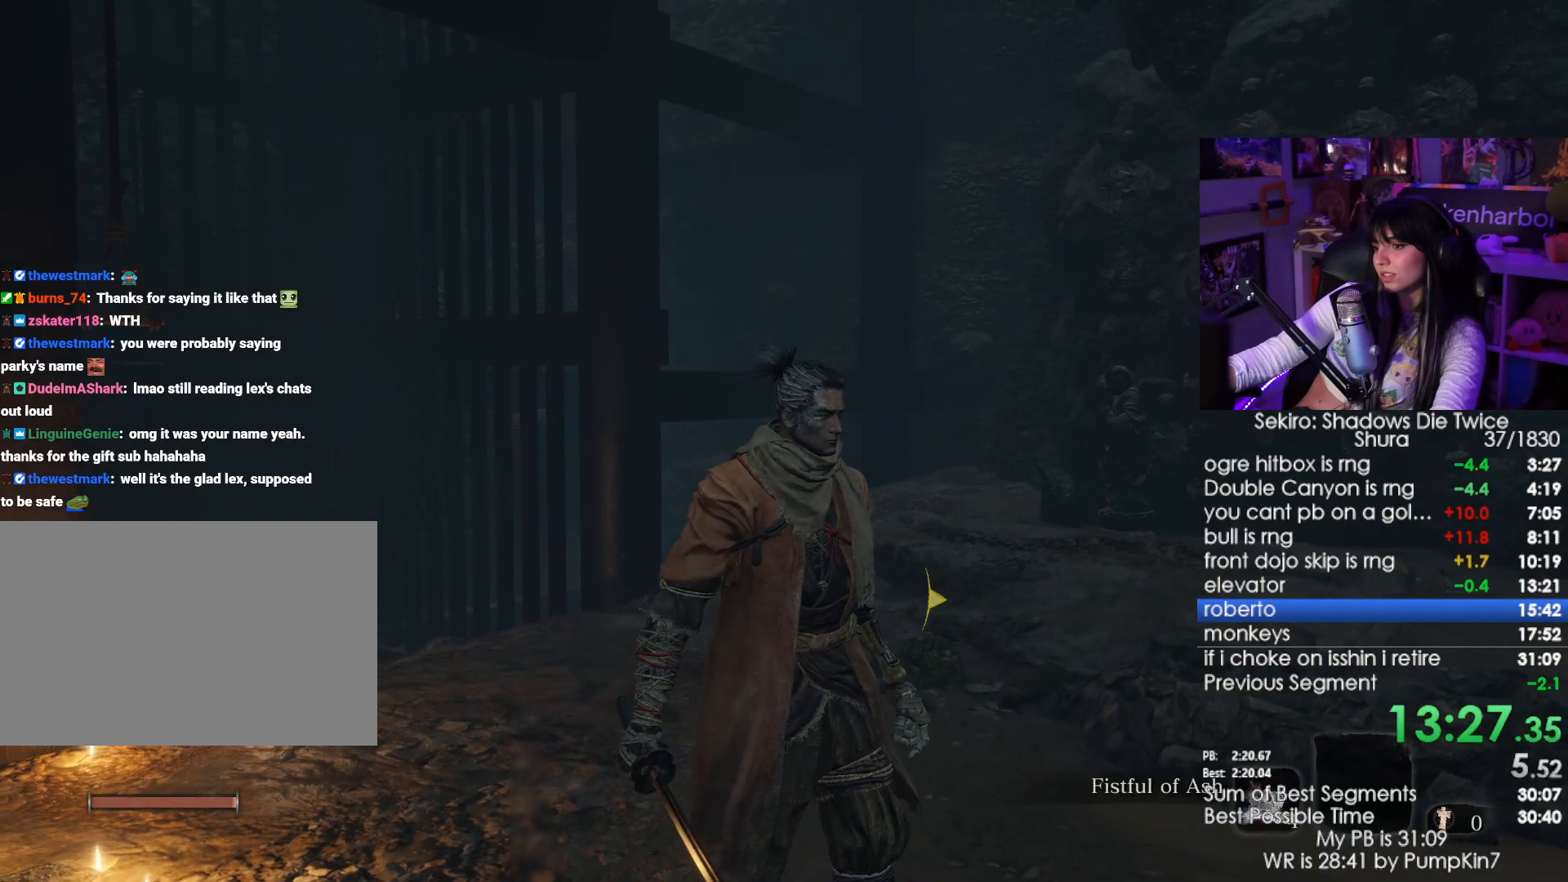
{"keys": [], "mouse": [], "events": []}
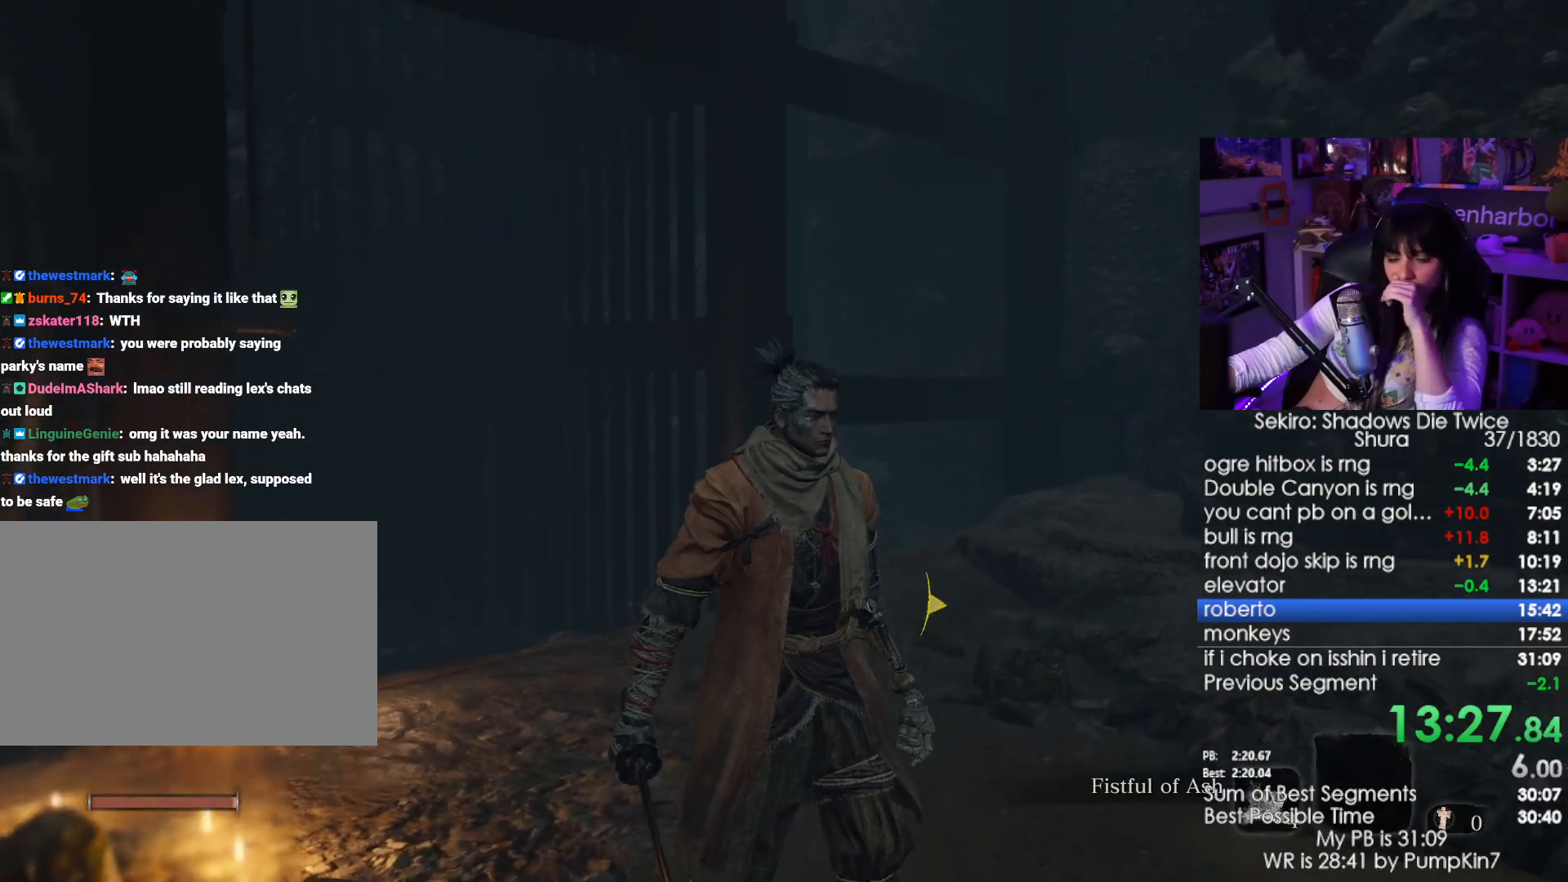
{"keys": [], "mouse": []}
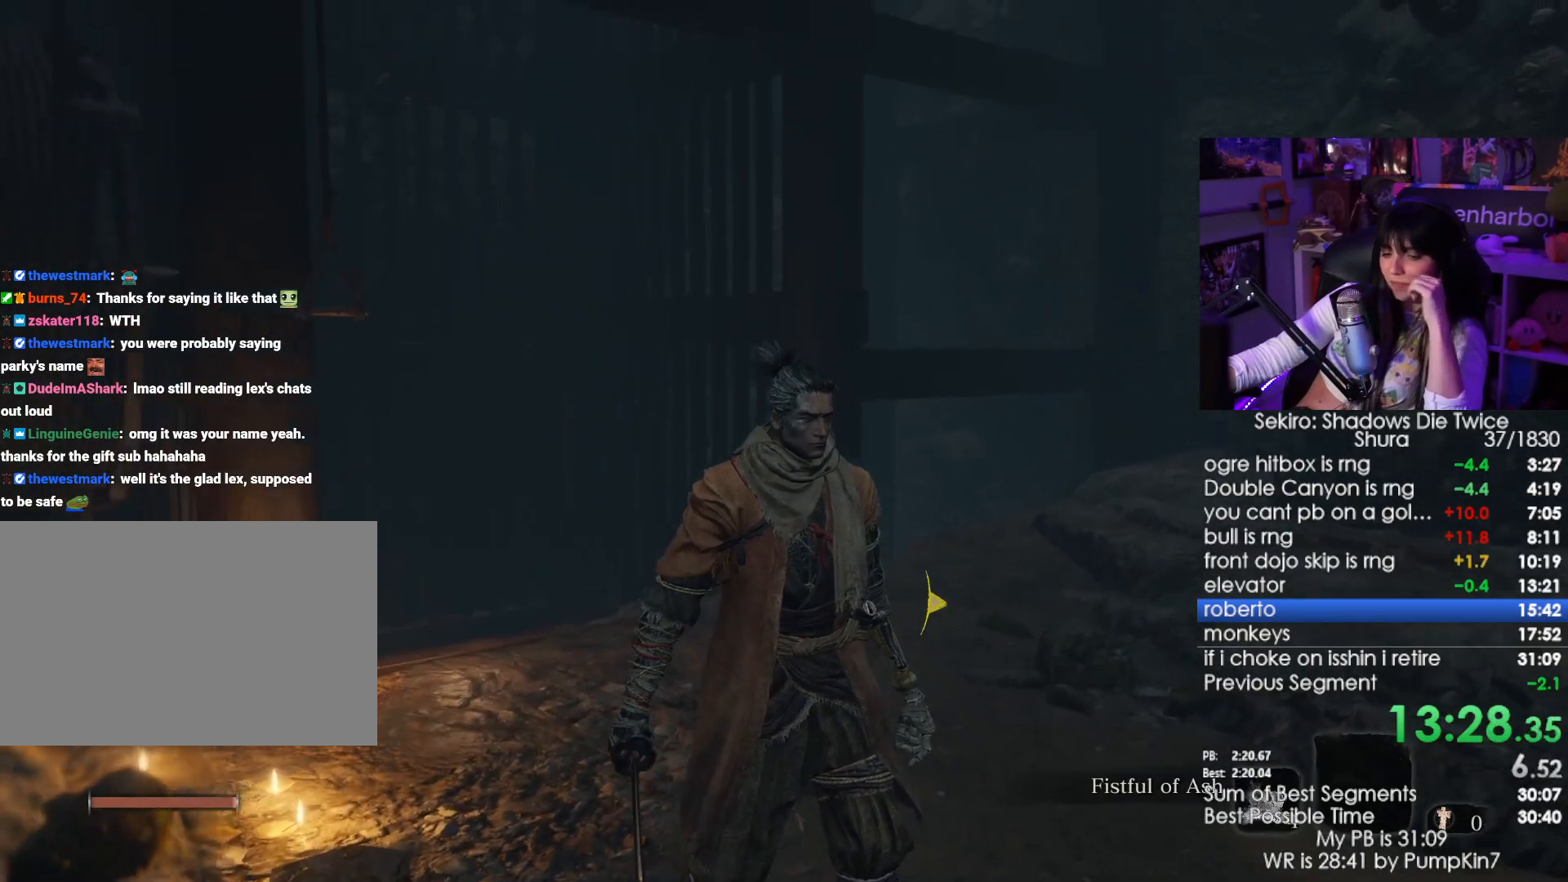
{"keys": [], "mouse": [], "events": []}
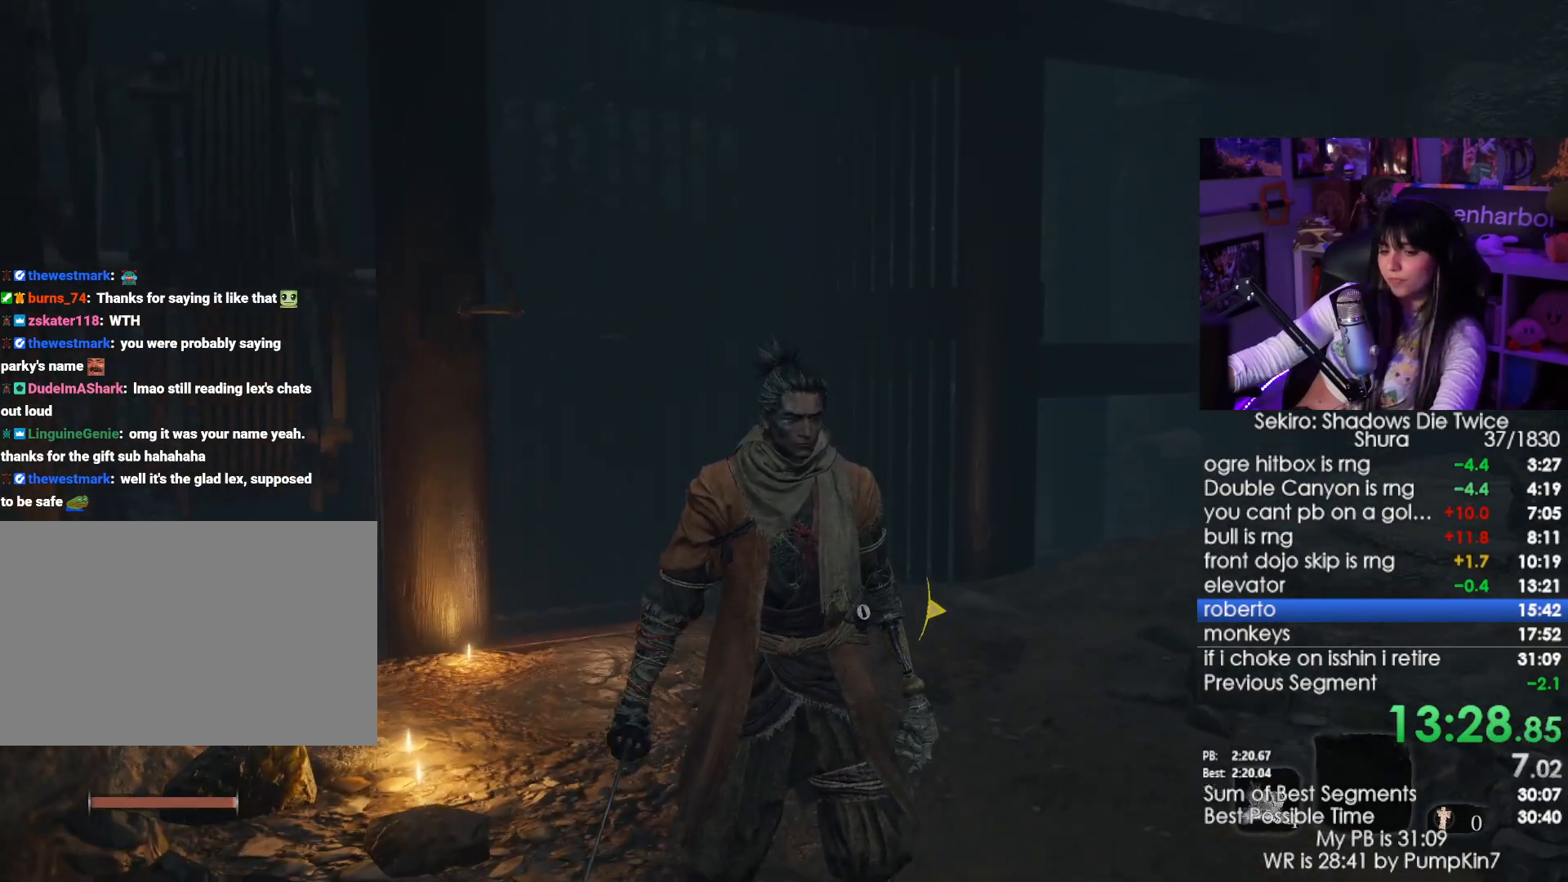
{"keys": ["w"], "mouse": [], "events": [[200, "w", "down"]]}
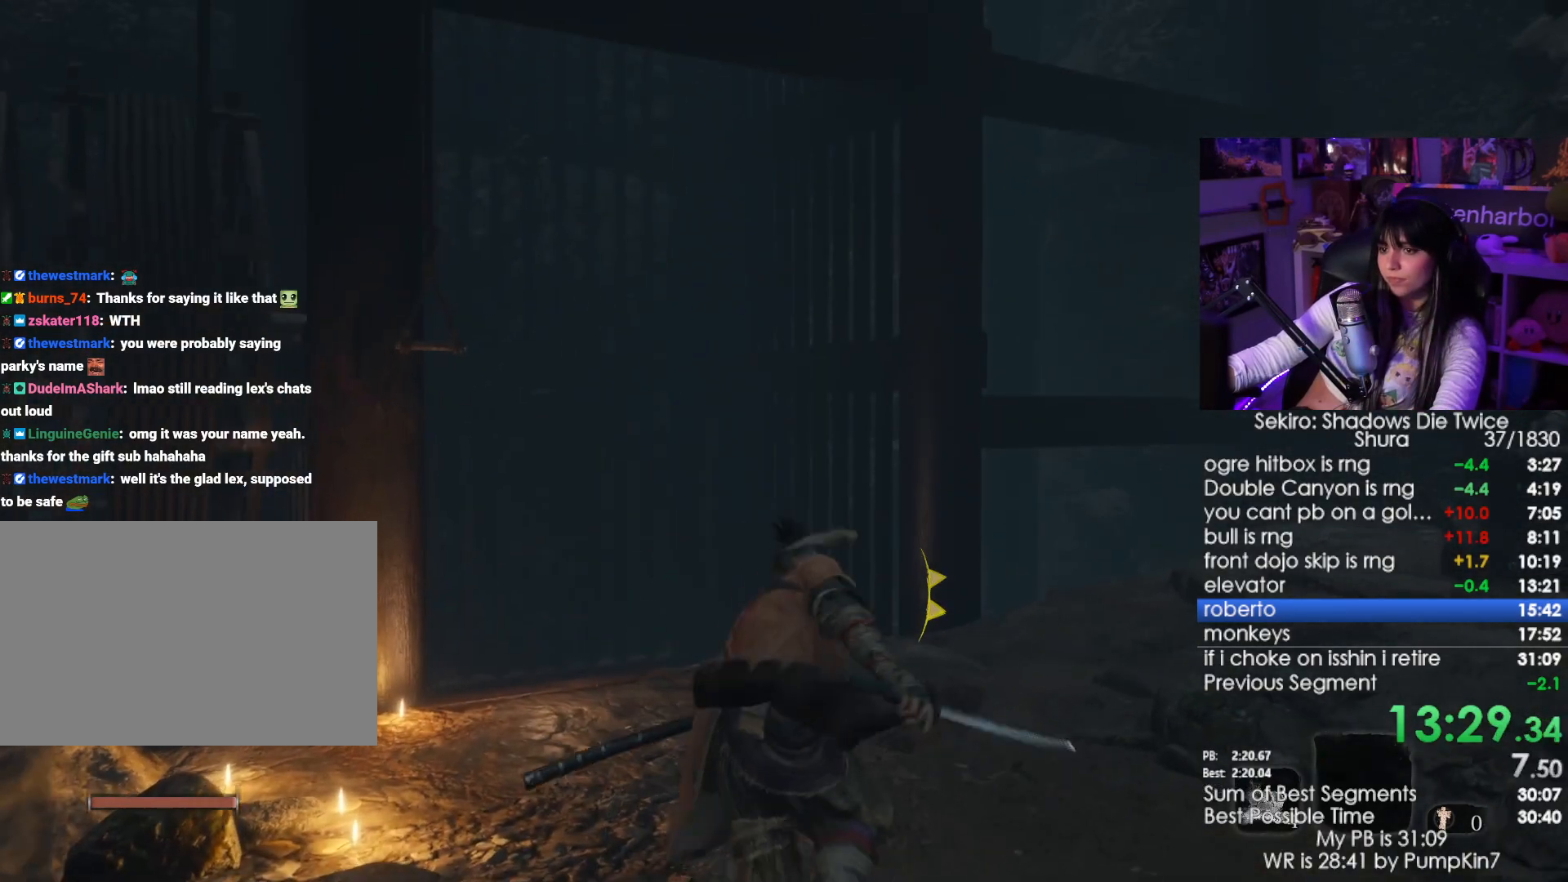
{"keys": [], "mouse": [], "events": [[266, "w", "up"]]}
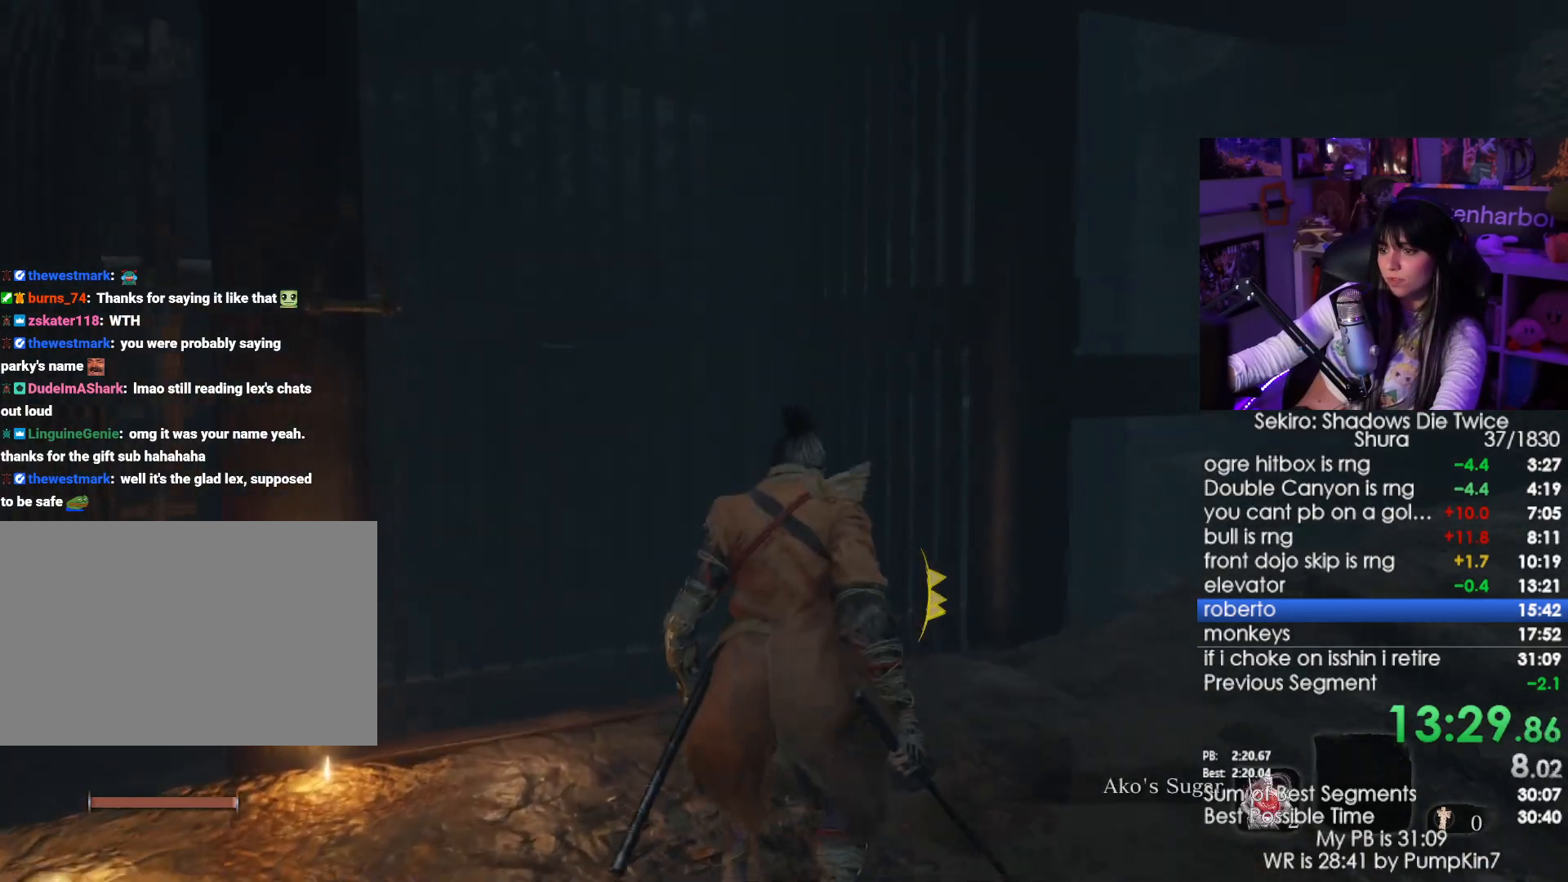
{"keys": [], "mouse": [], "events": []}
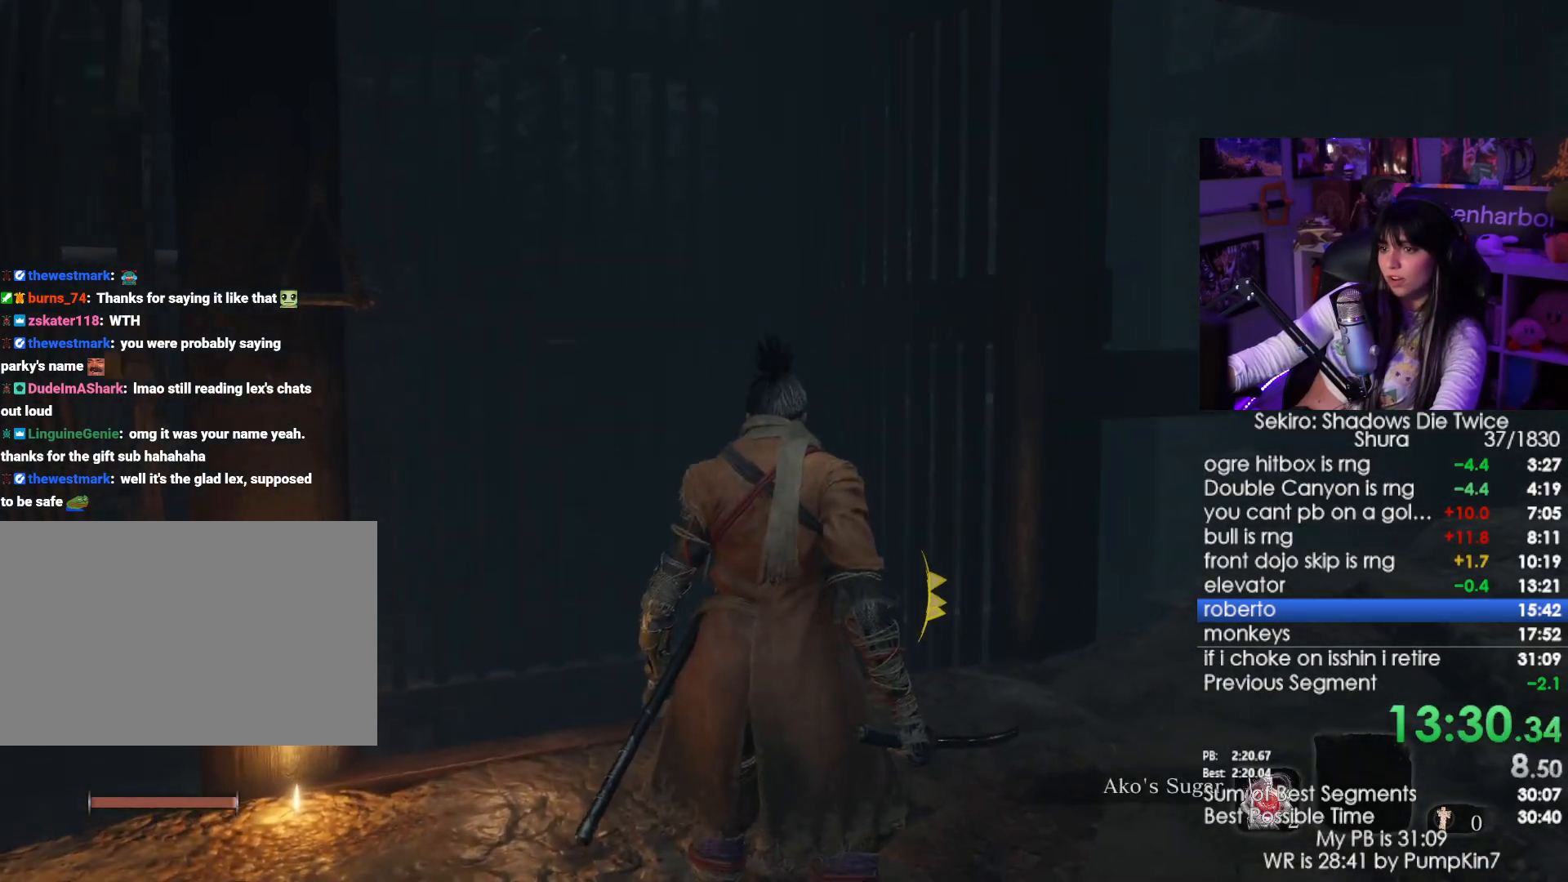
{"keys": [], "mouse": [], "events": [[100, "w", "down"], [300, "w", "up"]]}
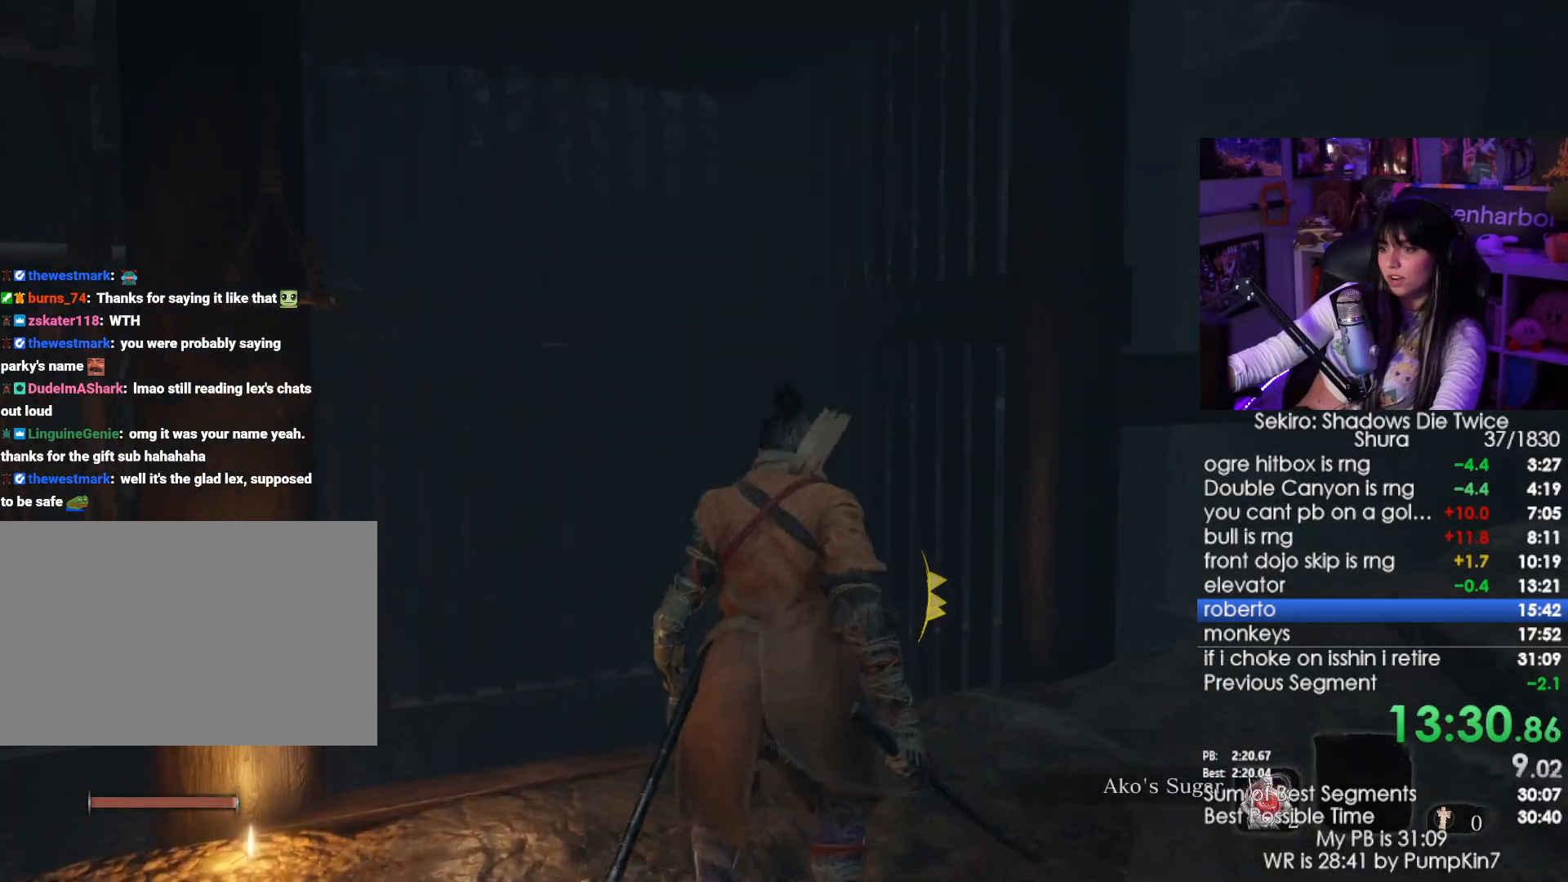
{"keys": ["w"], "mouse": [], "events": [[500, "w", "down"]]}
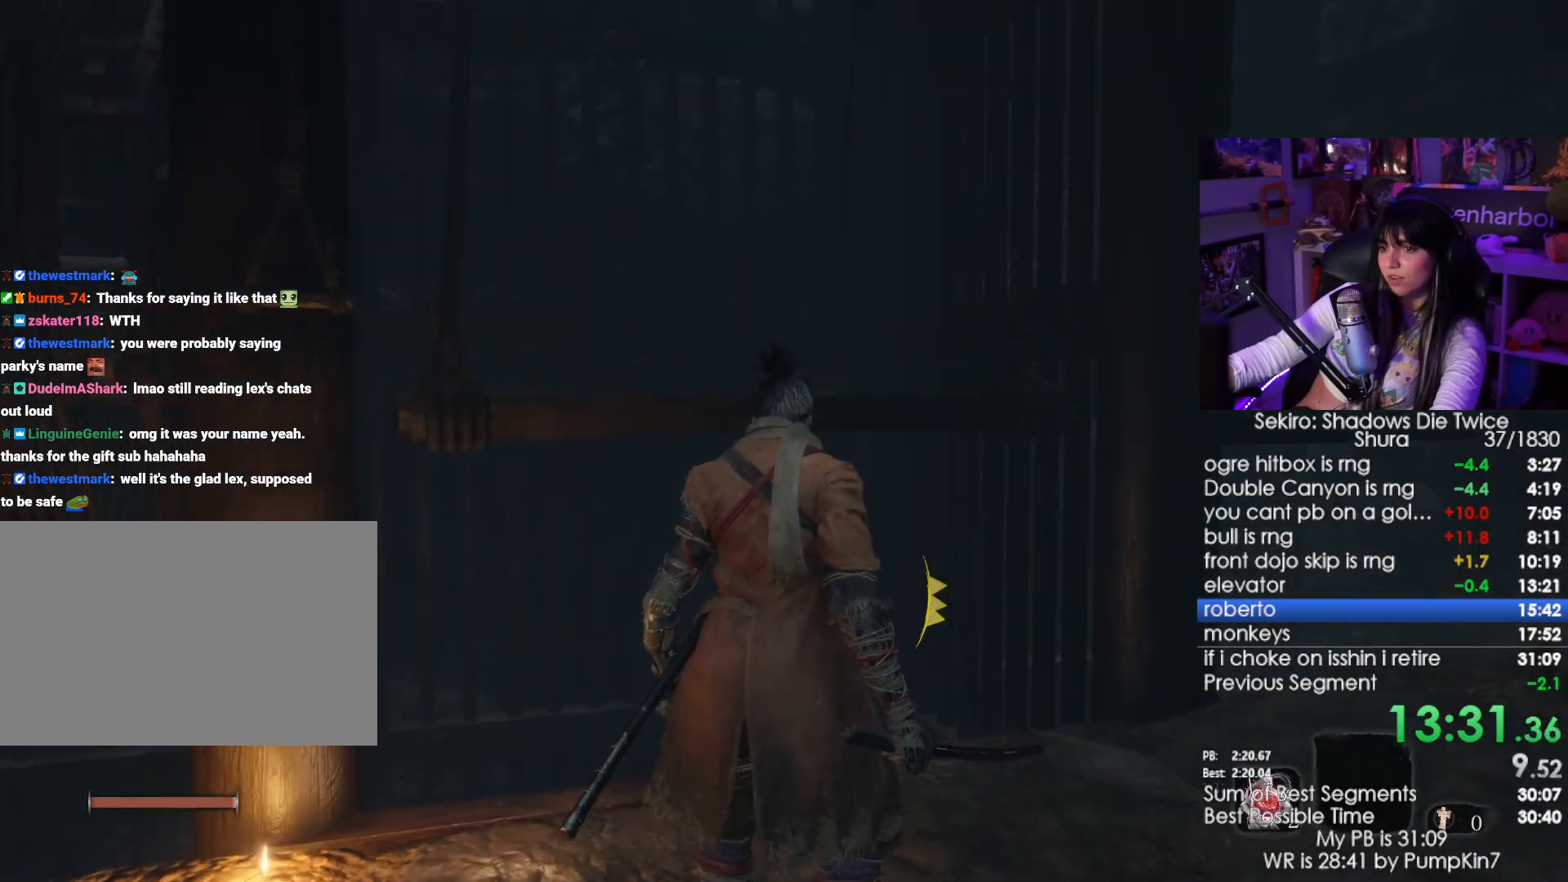
{"keys": ["w"], "mouse": [], "events": []}
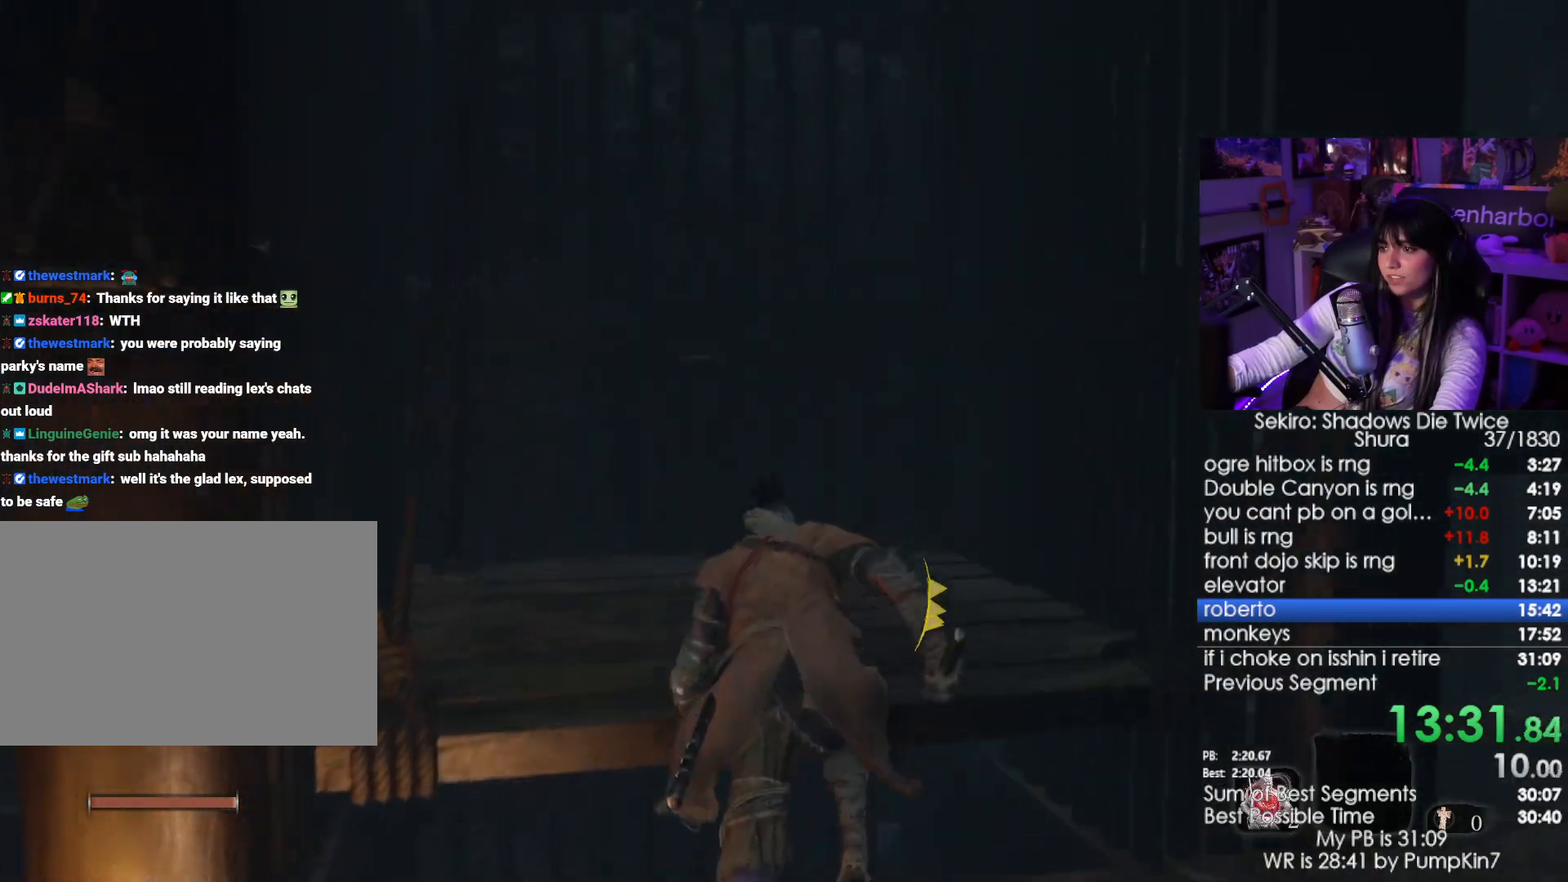
{"keys": ["w"], "mouse": [], "events": []}
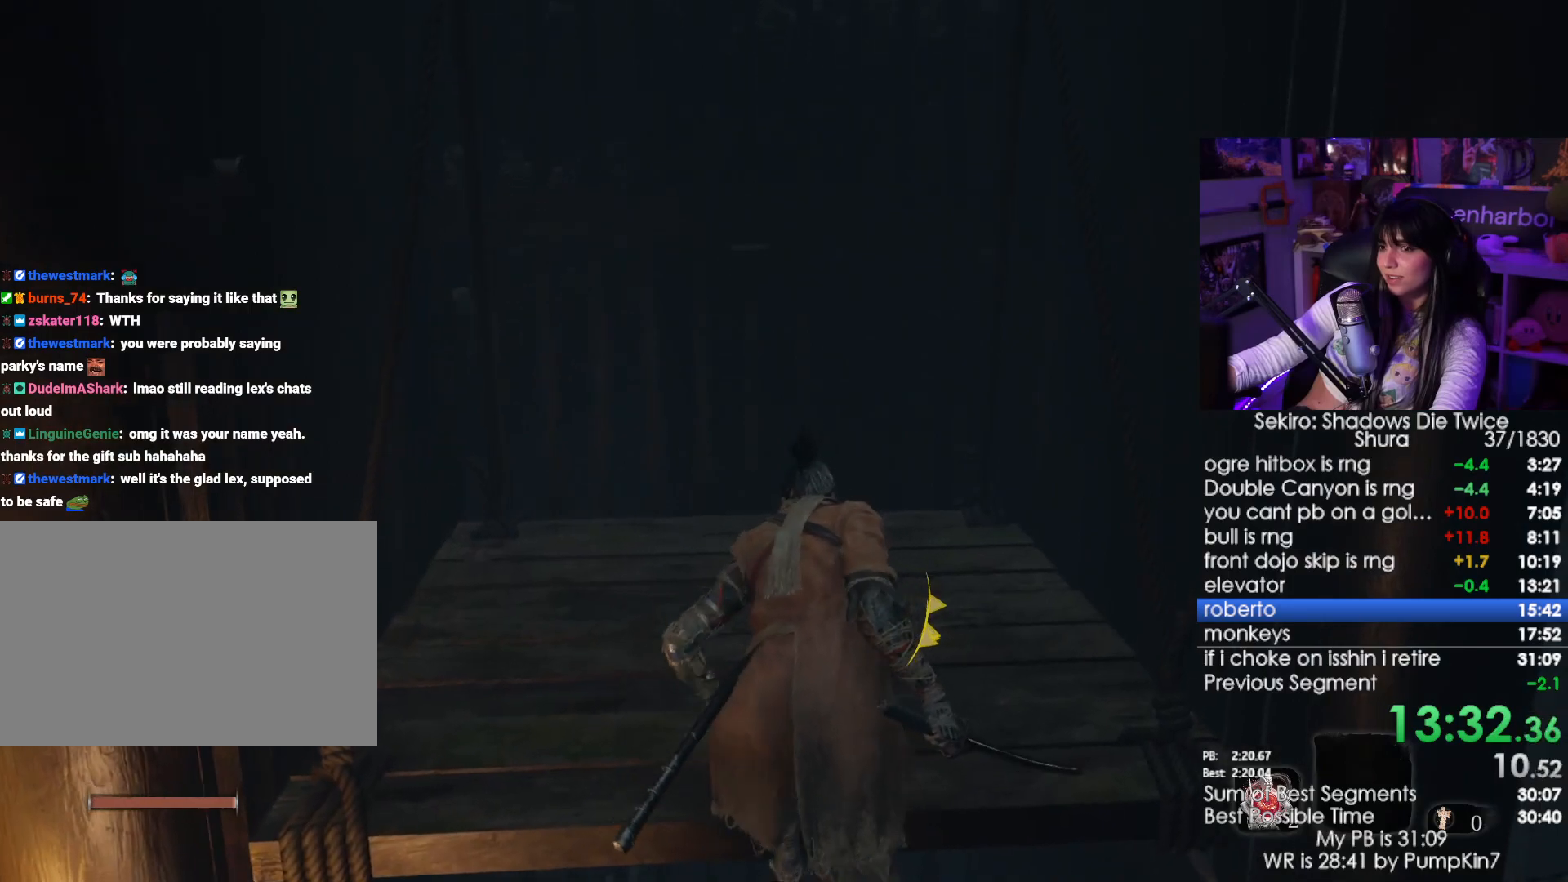
{"keys": ["w"], "mouse": [], "events": []}
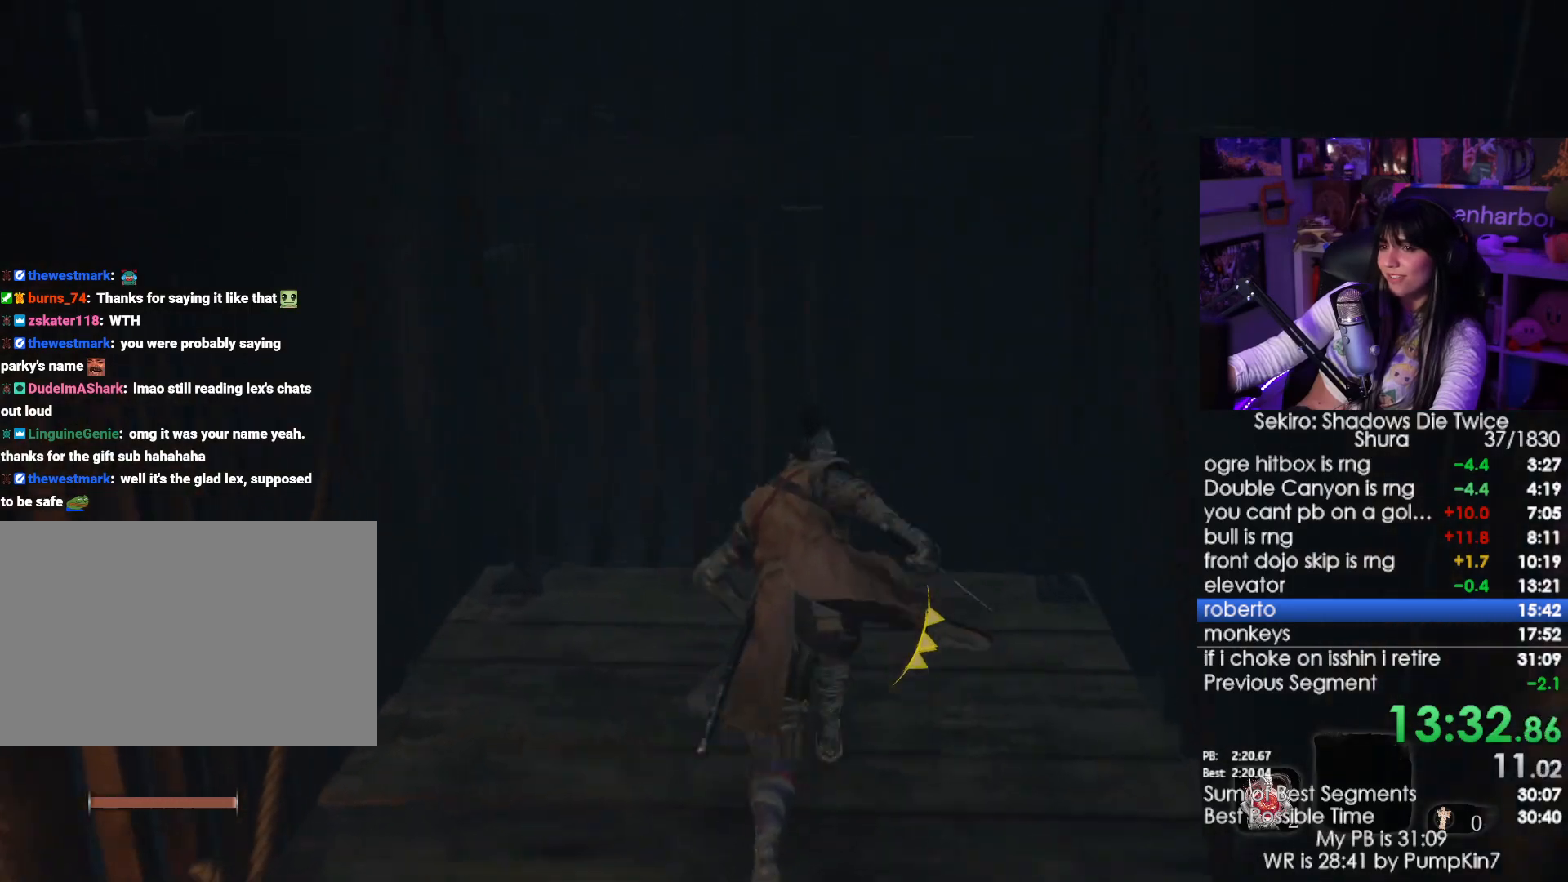
{"keys": [], "mouse": [], "events": [[133, "e", "down"], [183, "e", "up"], [183, "w", "up"], [283, "e", "down"], [366, "e", "up"], [416, "e", "down"], [466, "e", "up"]]}
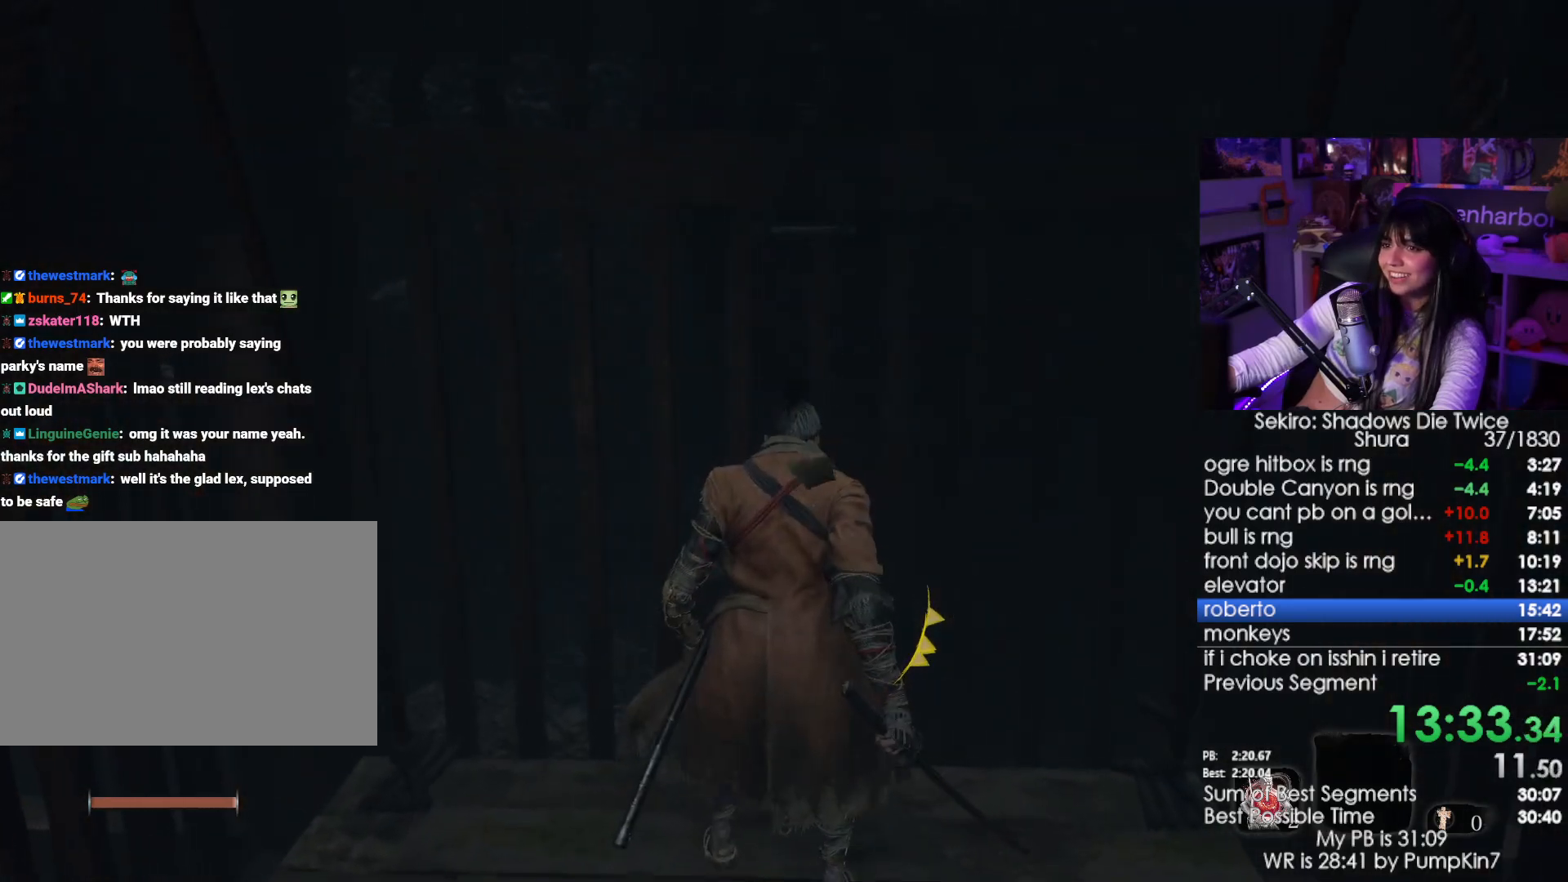
{"keys": ["e"], "mouse": [], "events": [[66, "e", "down"], [100, "e", "up"], [200, "e", "down"], [250, "e", "up"], [300, "e", "down"], [383, "e", "up"], [483, "e", "down"]]}
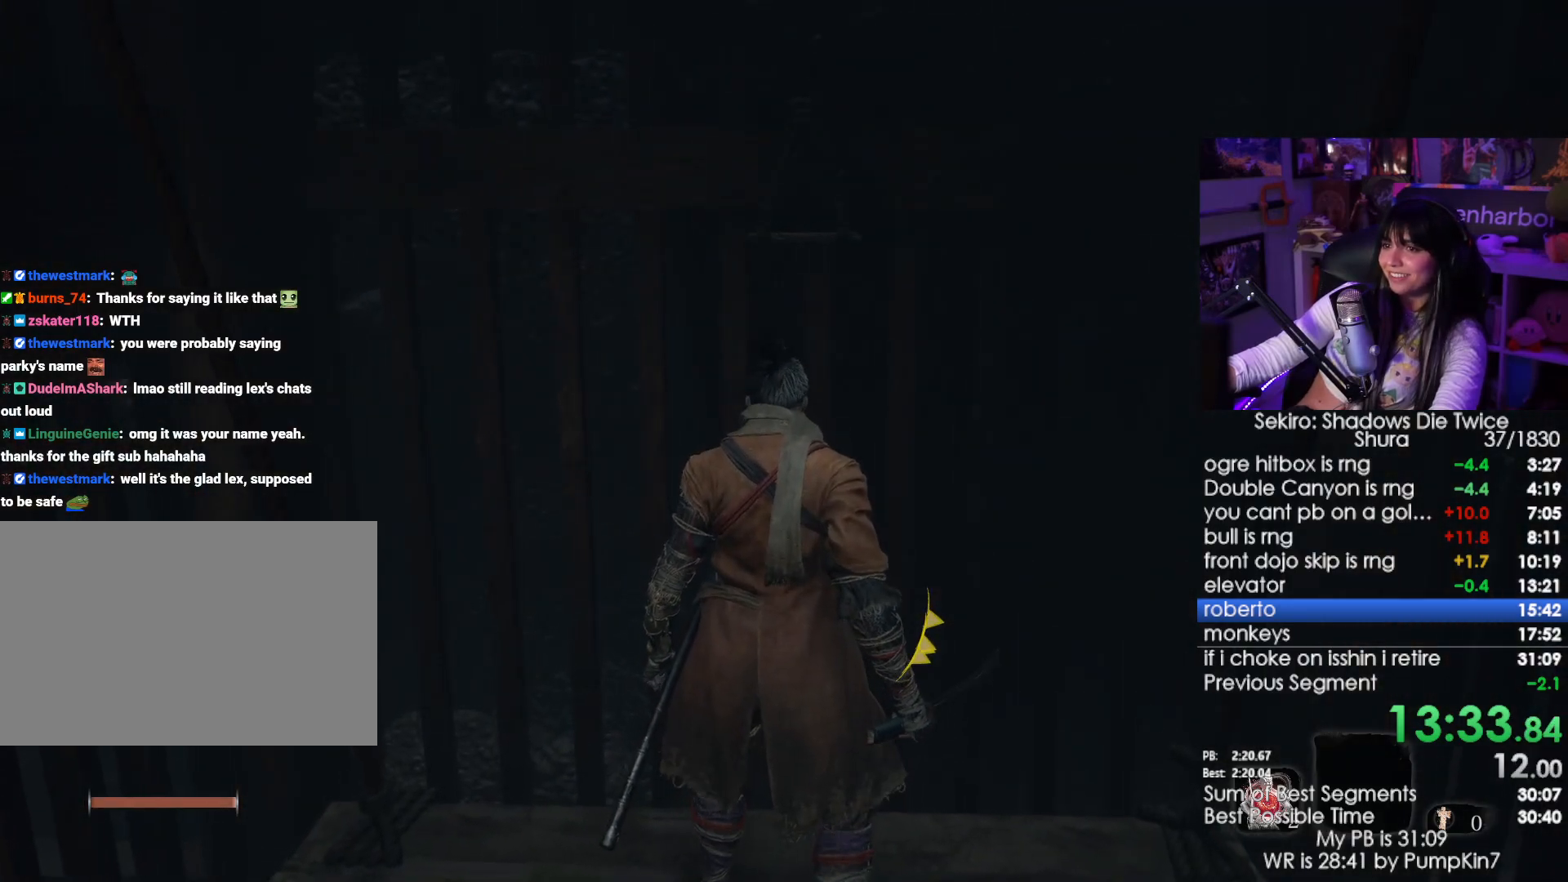
{"keys": [], "mouse": [], "events": [[33, "e", "up"], [83, "e", "down"], [116, "e", "up"], [216, "e", "down"], [266, "e", "up"]]}
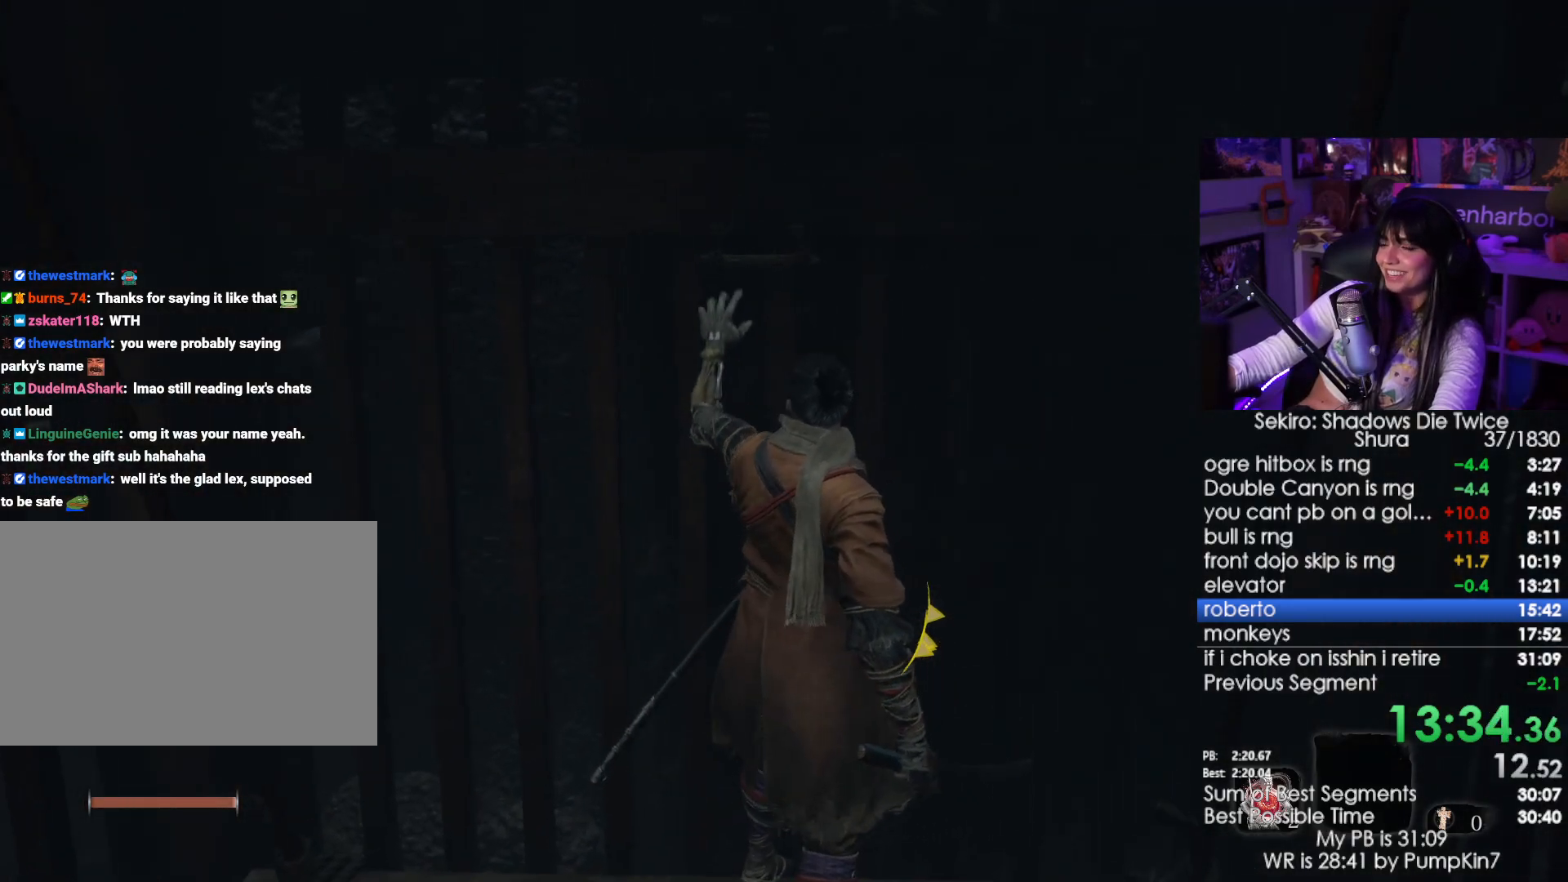
{"keys": [], "mouse": [], "events": []}
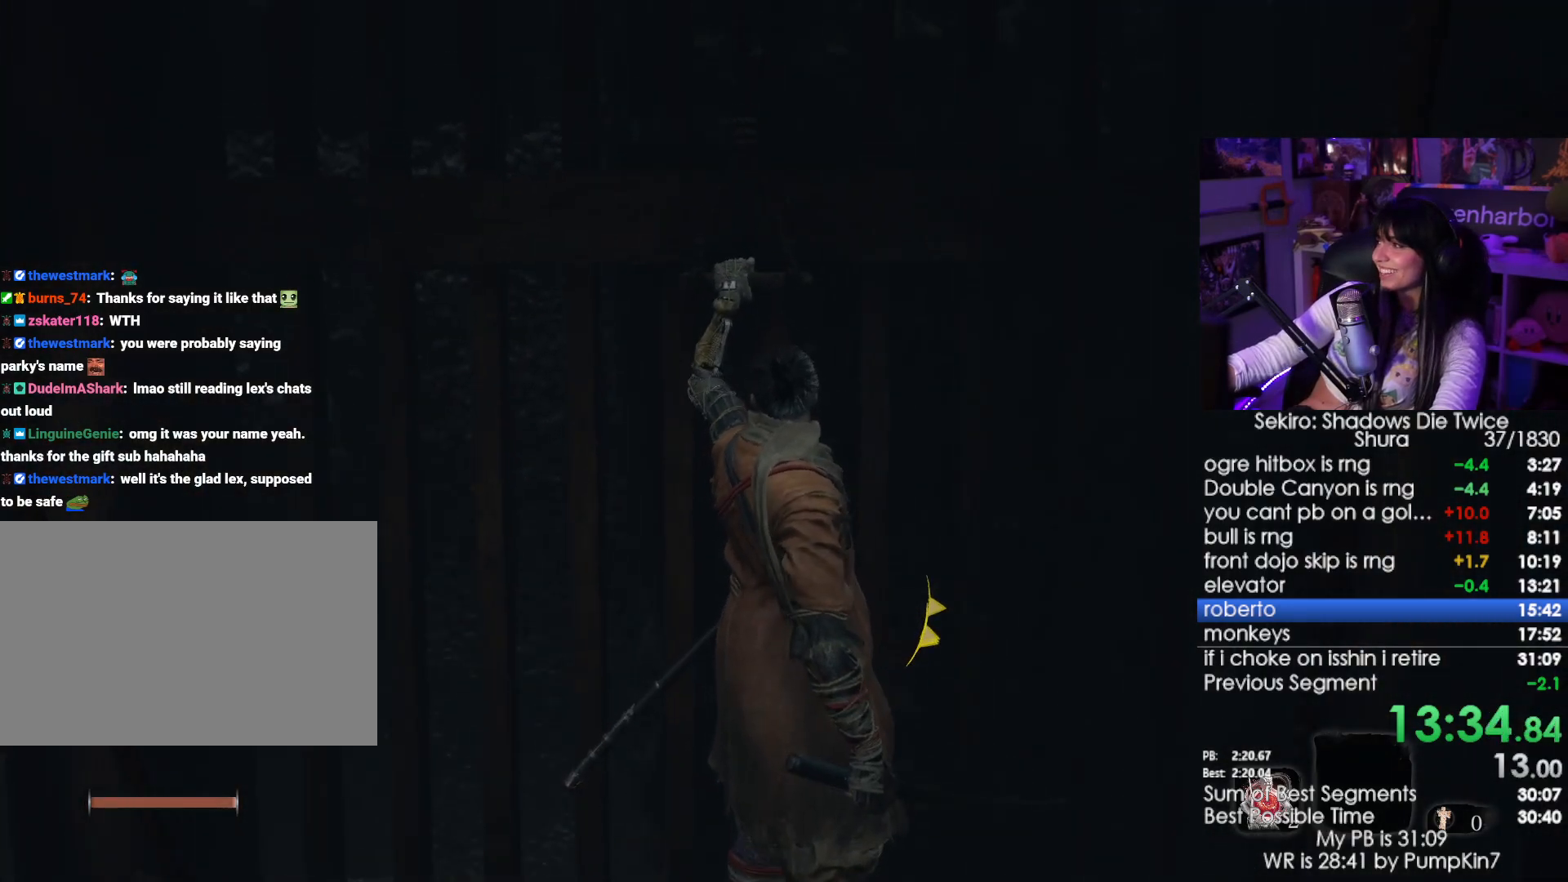
{"keys": [], "mouse": [], "events": []}
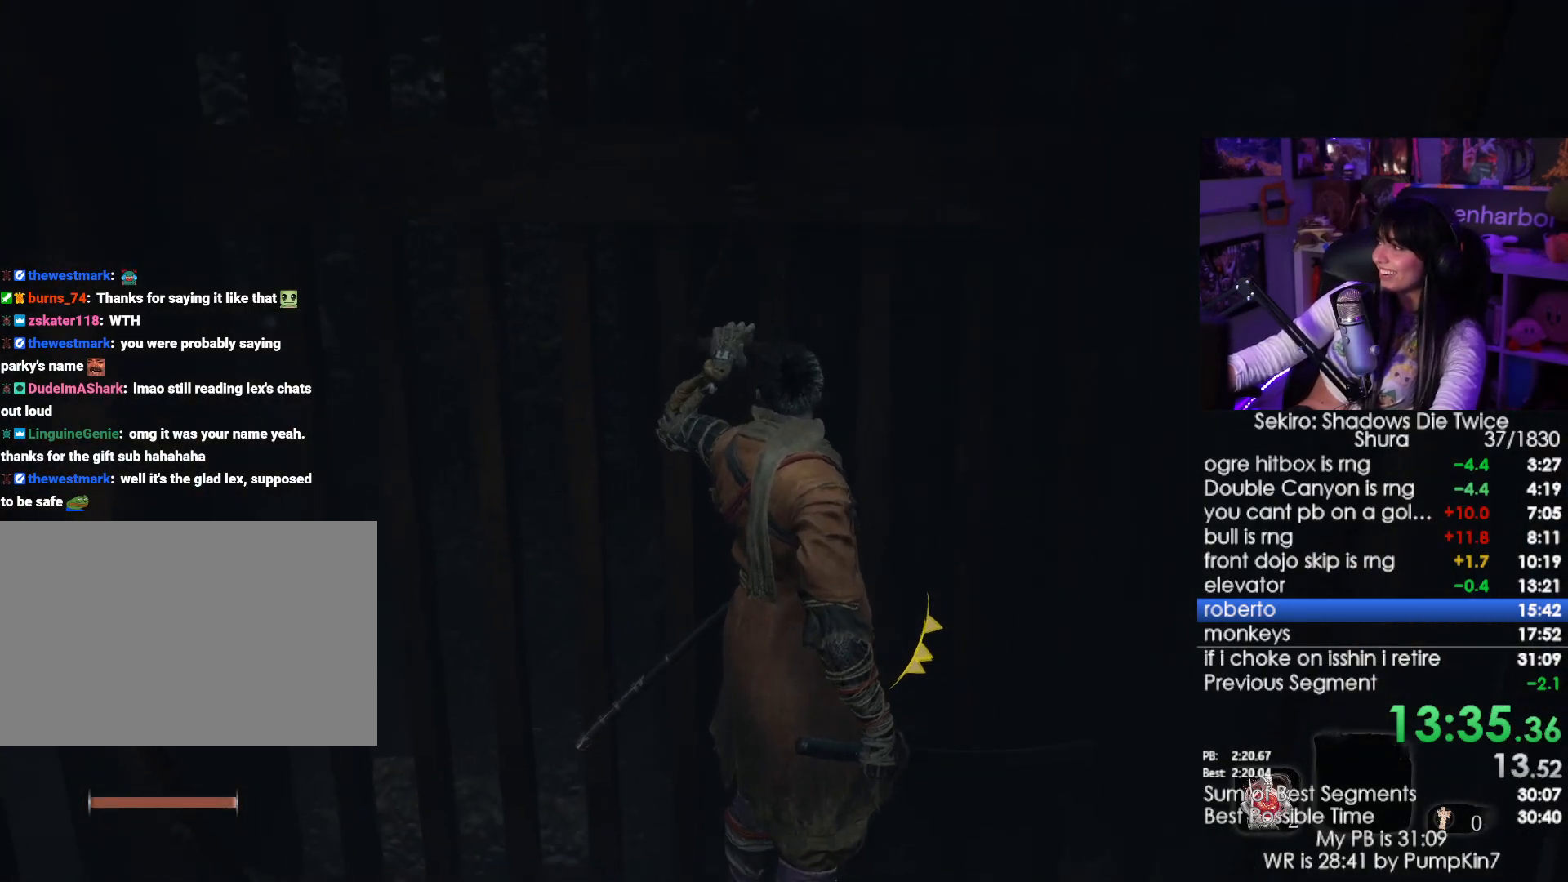
{"keys": [], "mouse": [], "events": []}
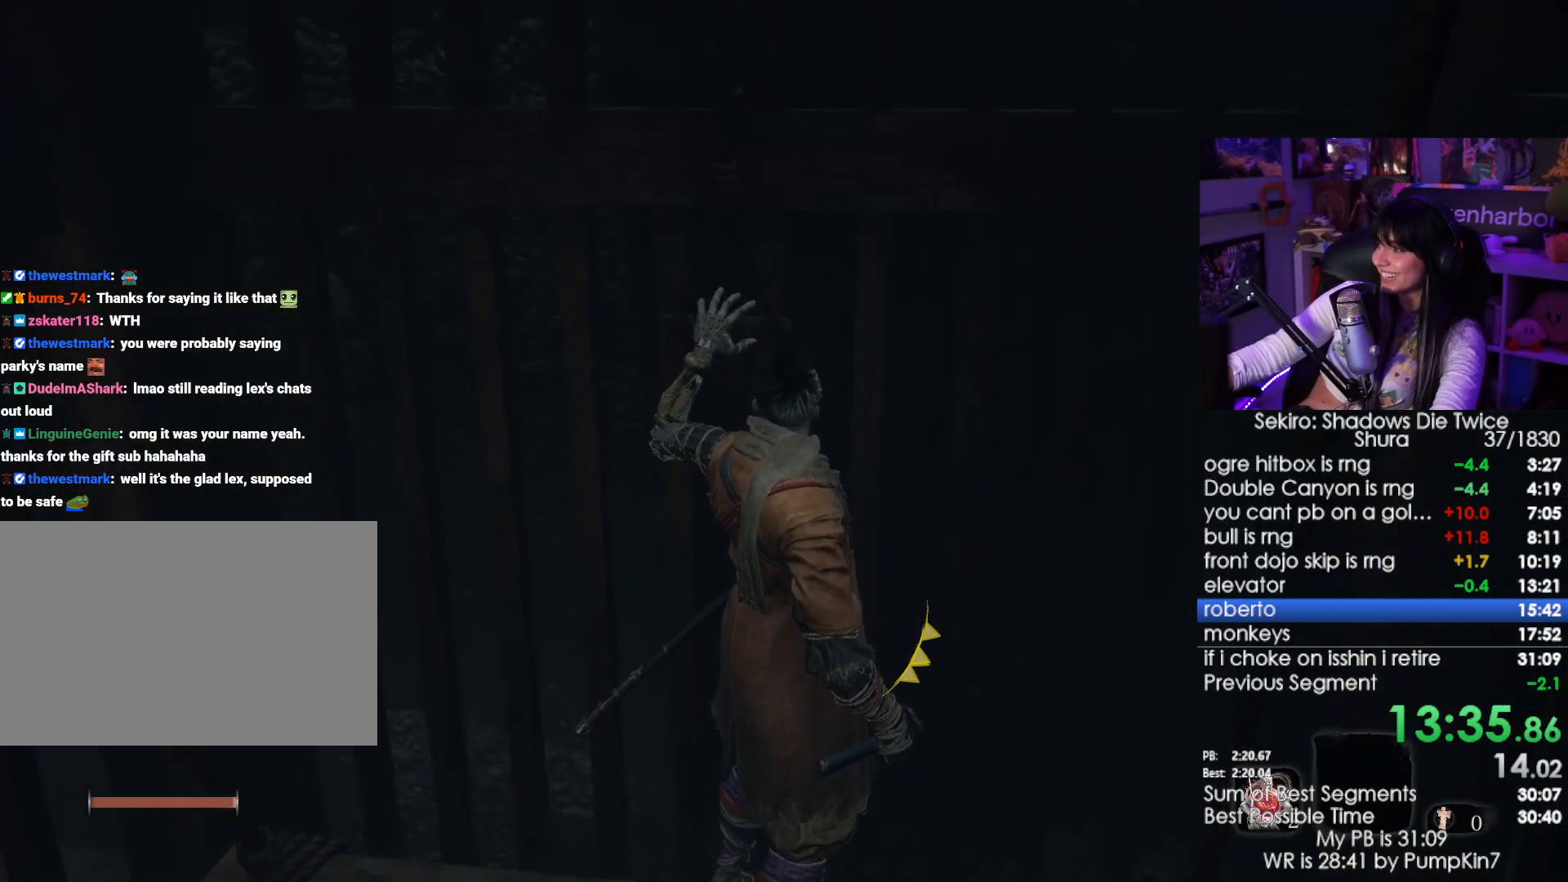
{"keys": [], "mouse": [], "events": []}
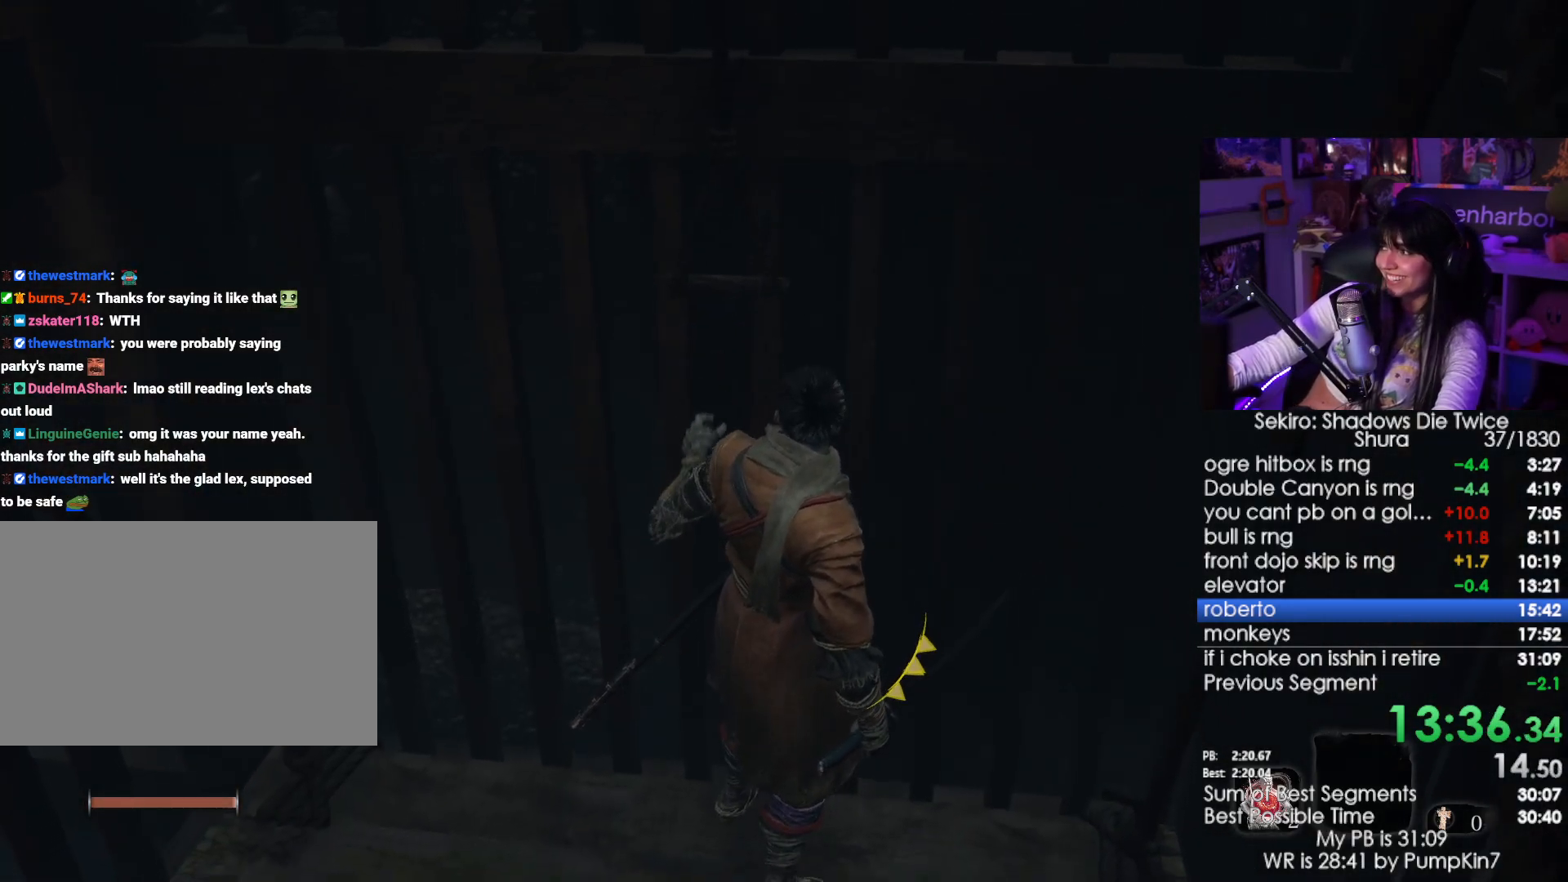
{"keys": [], "mouse": [], "events": []}